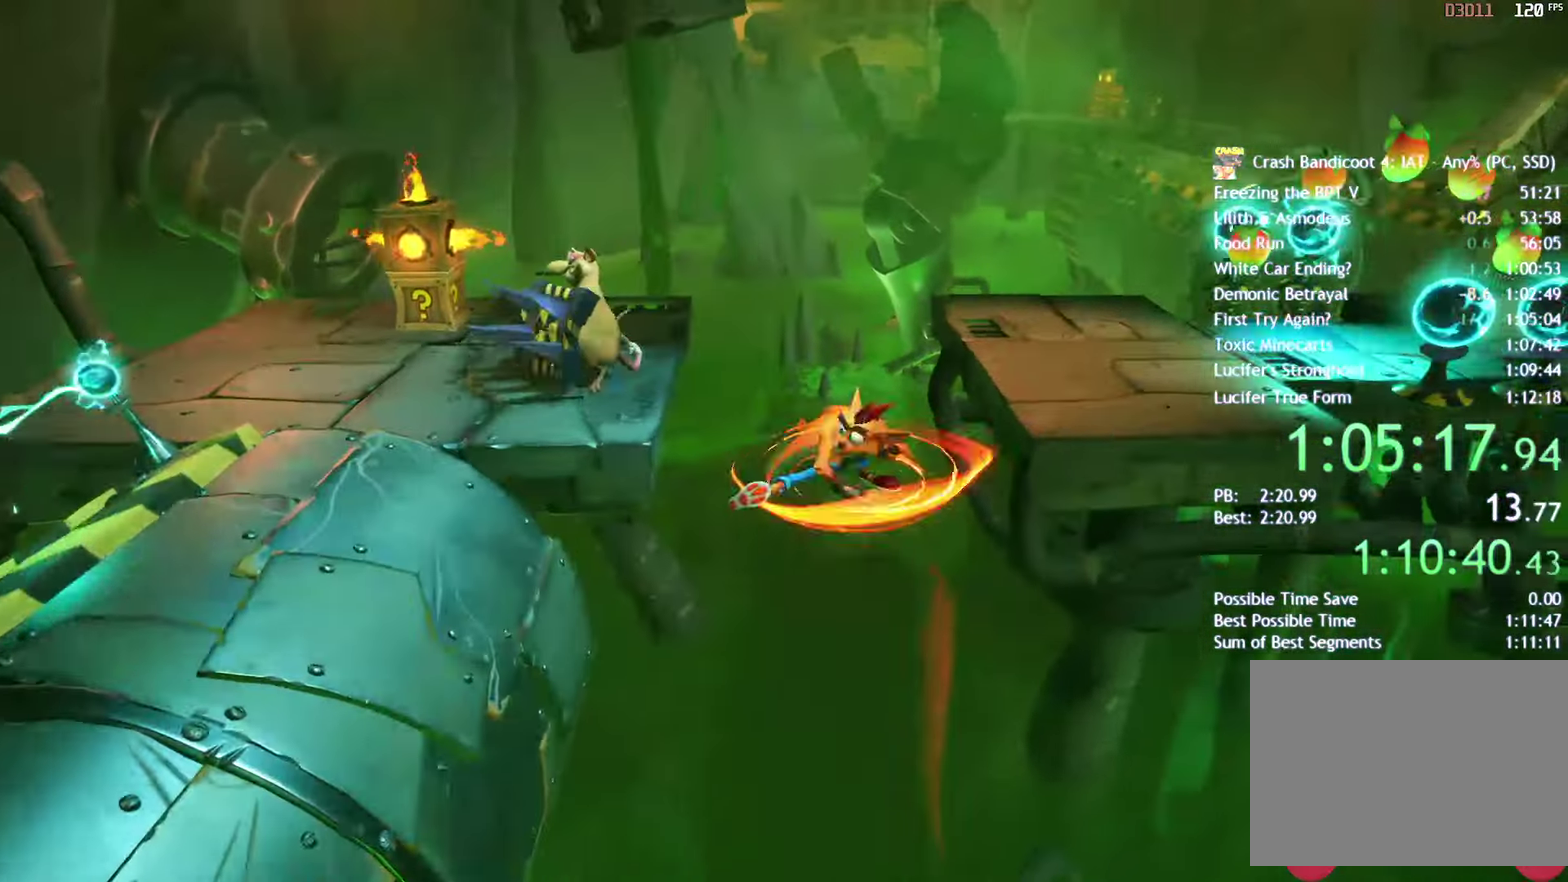
Gameplay with a controller (PlayStation layout); each line is a JSON object with the inputs held at the frame after it. "events" lists button and stick changes between this image and that frame as [ms after this image, input, new state], when the widget could be followed in between.
{"buttons": [], "left_stick": "up-right", "right_stick": "center", "events": []}
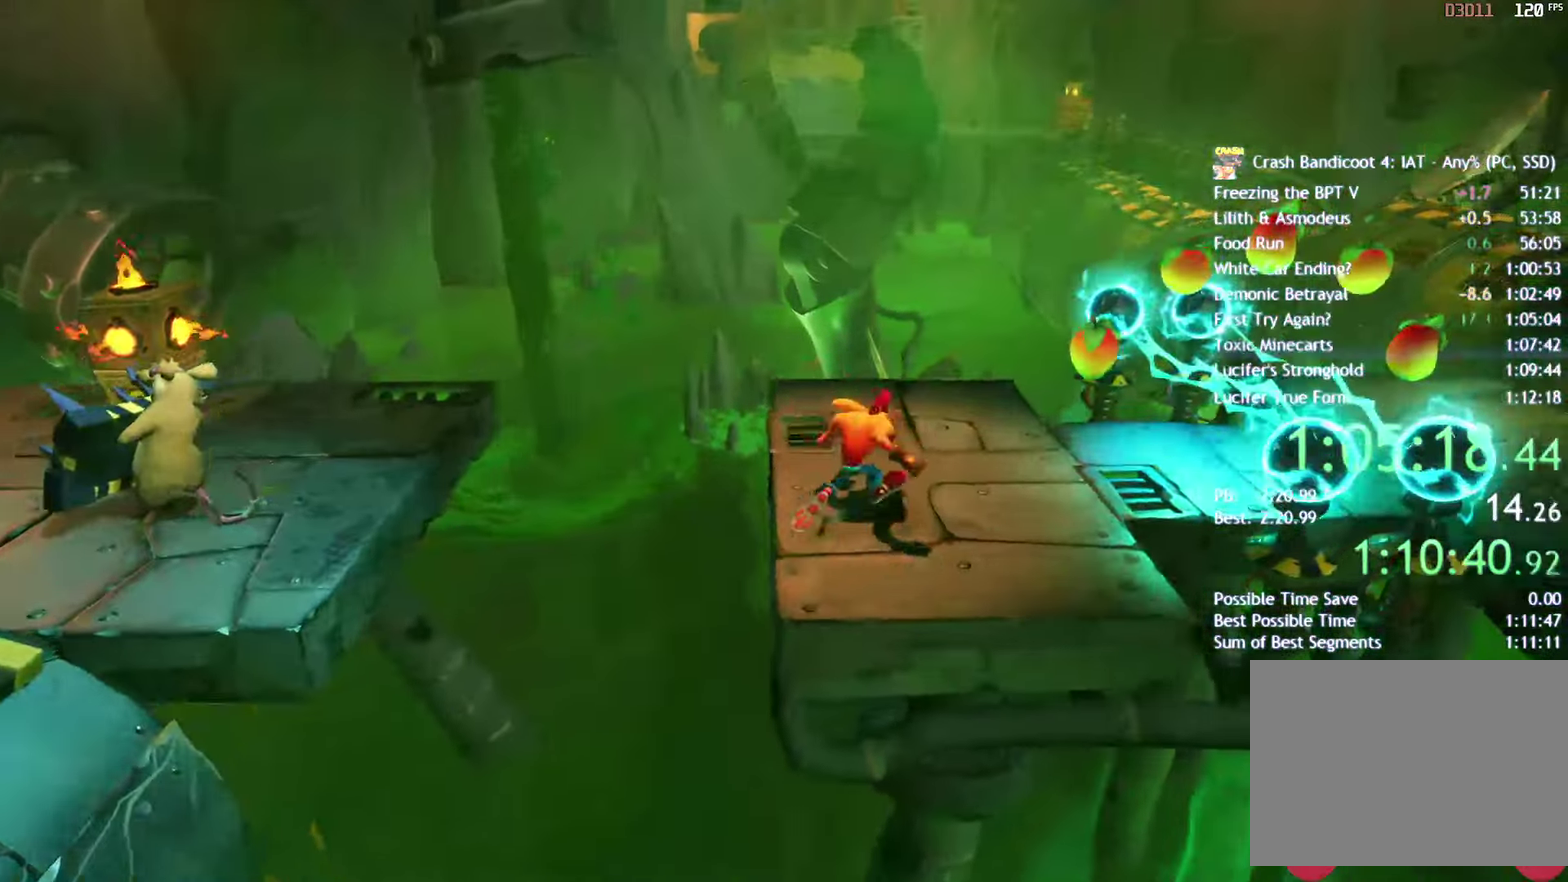
{"buttons": [], "left_stick": "up-right", "right_stick": "center", "events": [[17, "CIRCLE", "down"], [100, "CIRCLE", "up"], [200, "SQUARE", "down"], [300, "SQUARE", "up"]]}
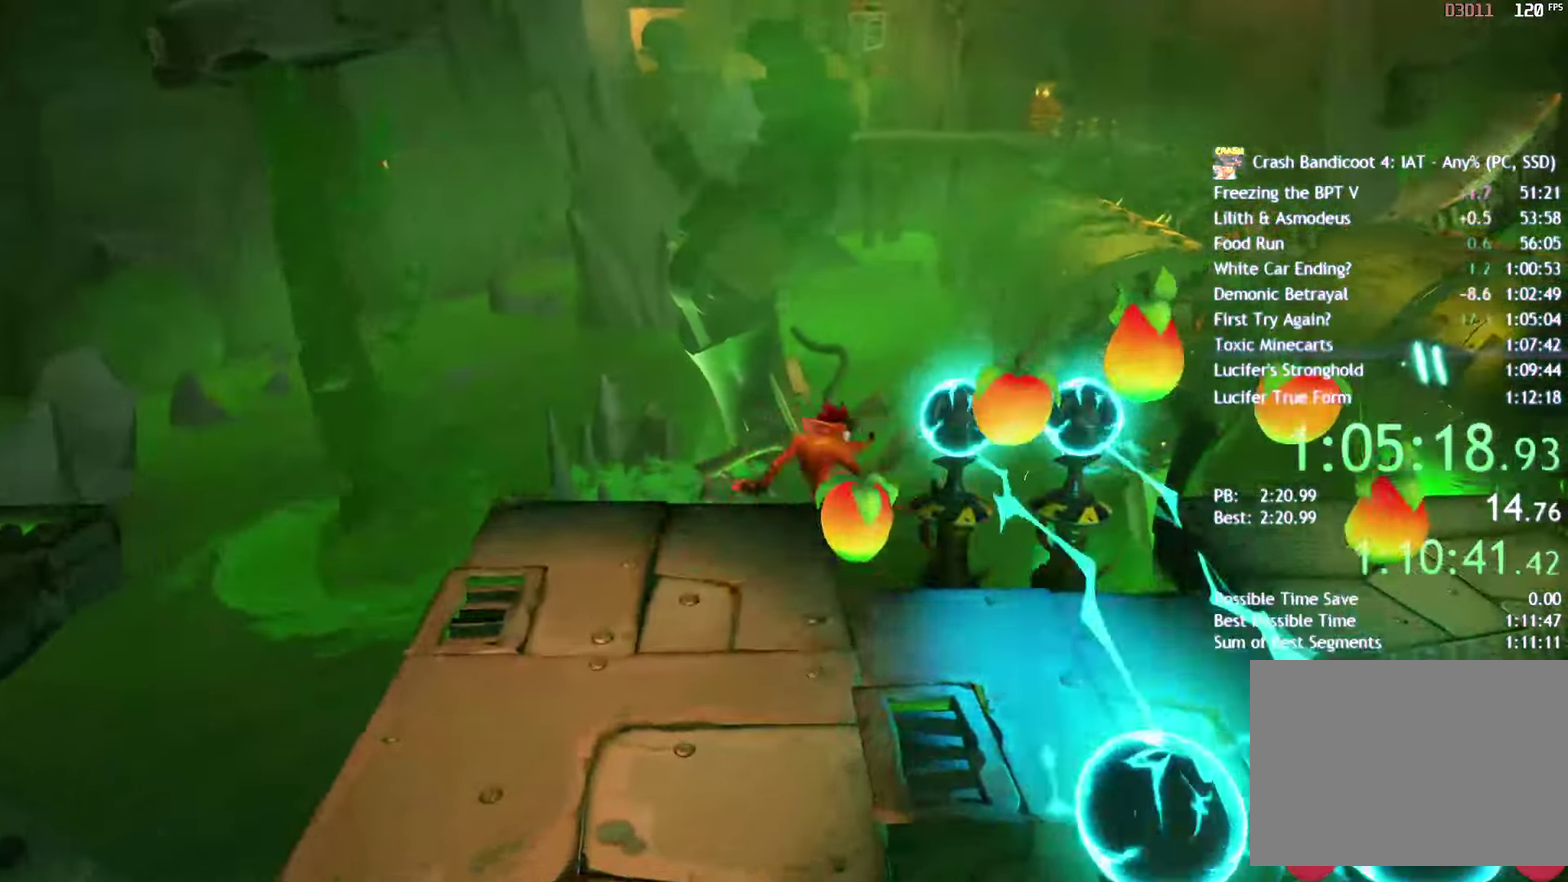
{"buttons": [], "left_stick": "up-right", "right_stick": "center", "events": [[50, "CIRCLE", "down"], [183, "CIRCLE", "up"], [300, "SQUARE", "down"], [333, "CROSS", "down"], [367, "SQUARE", "up"], [467, "CROSS", "up"]]}
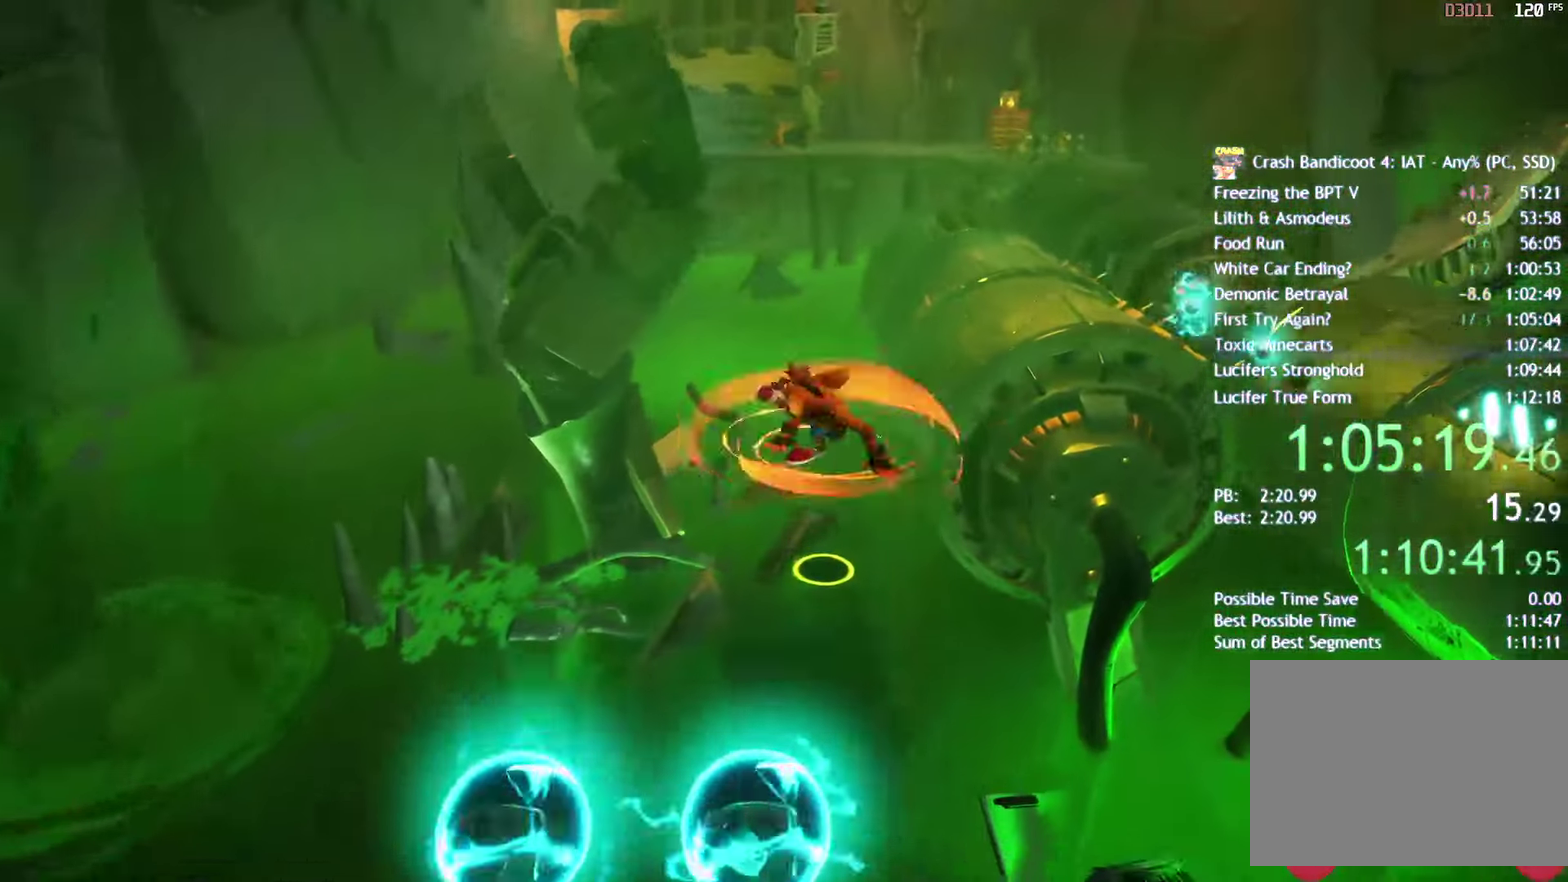
{"buttons": [], "left_stick": "up-right", "right_stick": "center", "events": [[350, "CROSS", "down"], [467, "CROSS", "up"]]}
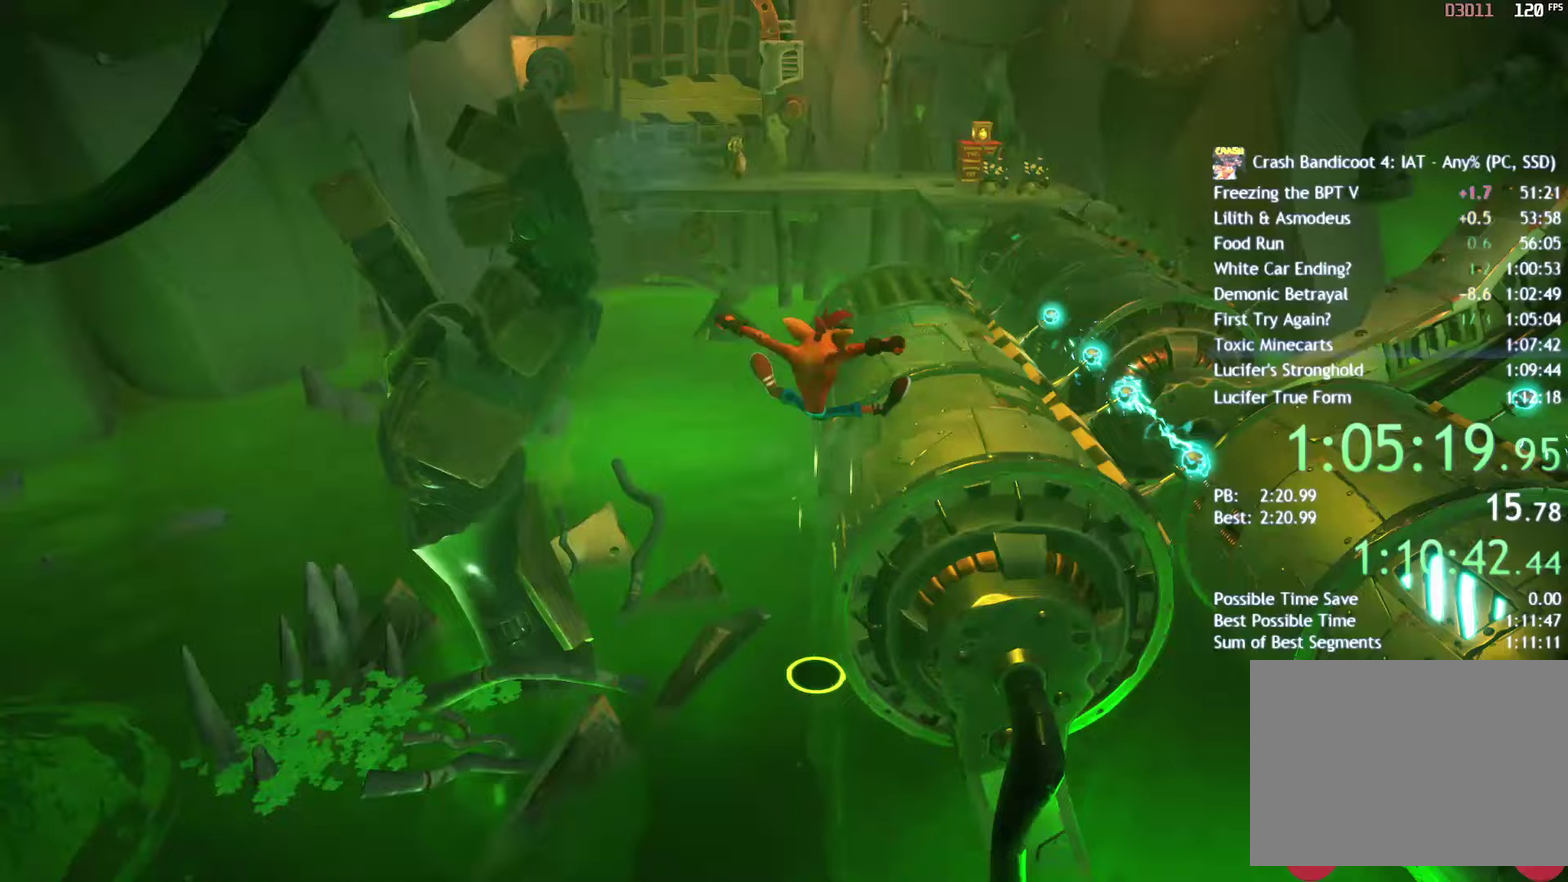
{"buttons": [], "left_stick": "up-right", "right_stick": "center", "events": []}
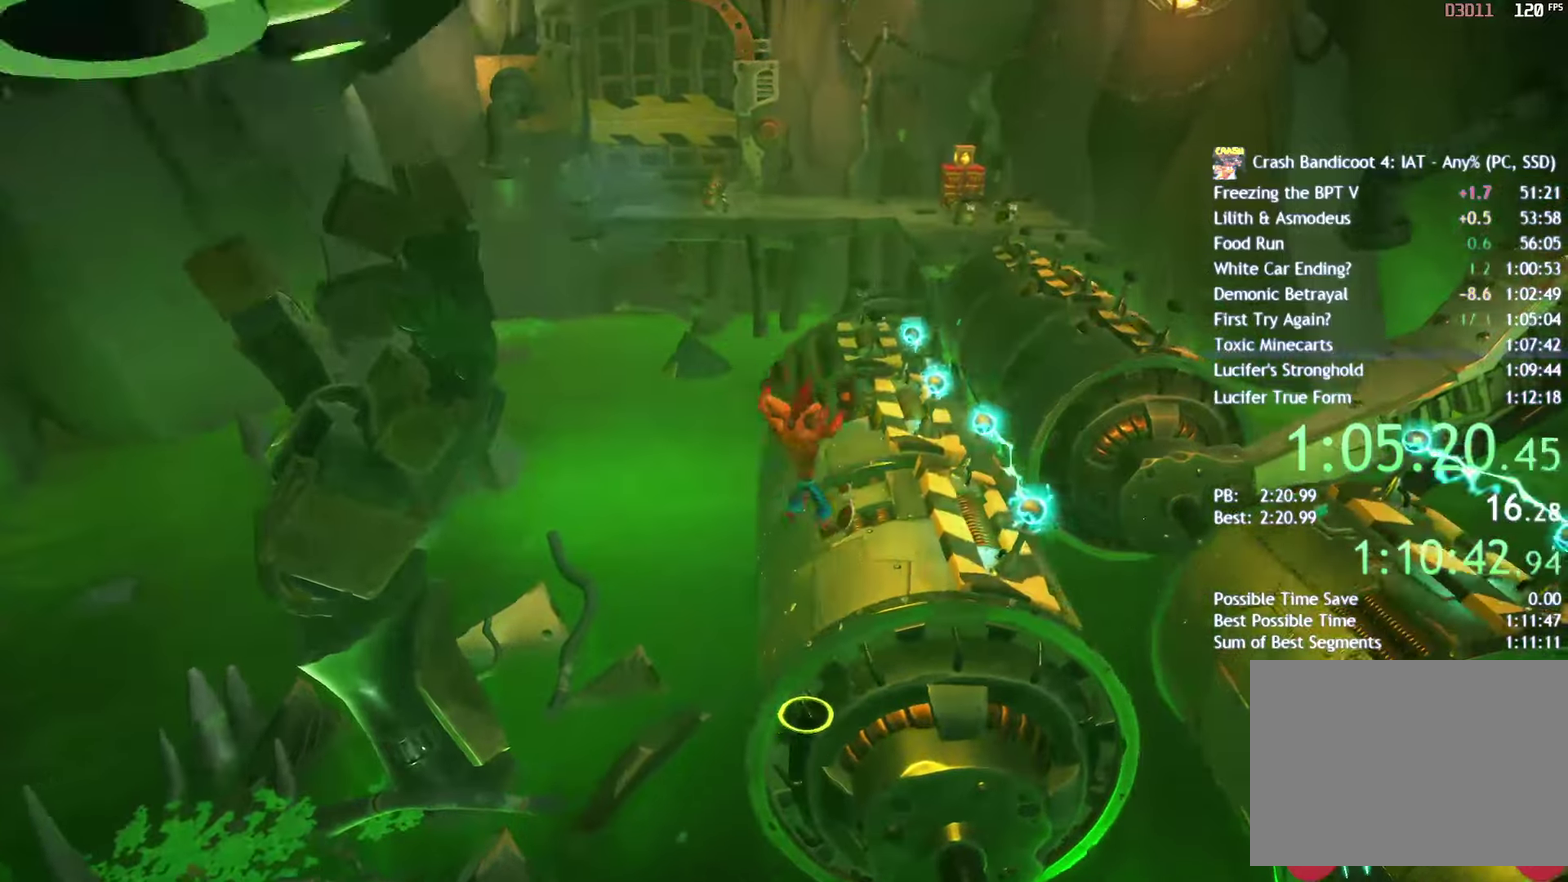
{"buttons": ["SQUARE"], "left_stick": "up", "right_stick": "center", "events": [[183, "CIRCLE", "down"], [300, "CIRCLE", "up"], [433, "SQUARE", "down"], [433, "left_stick", "up"]]}
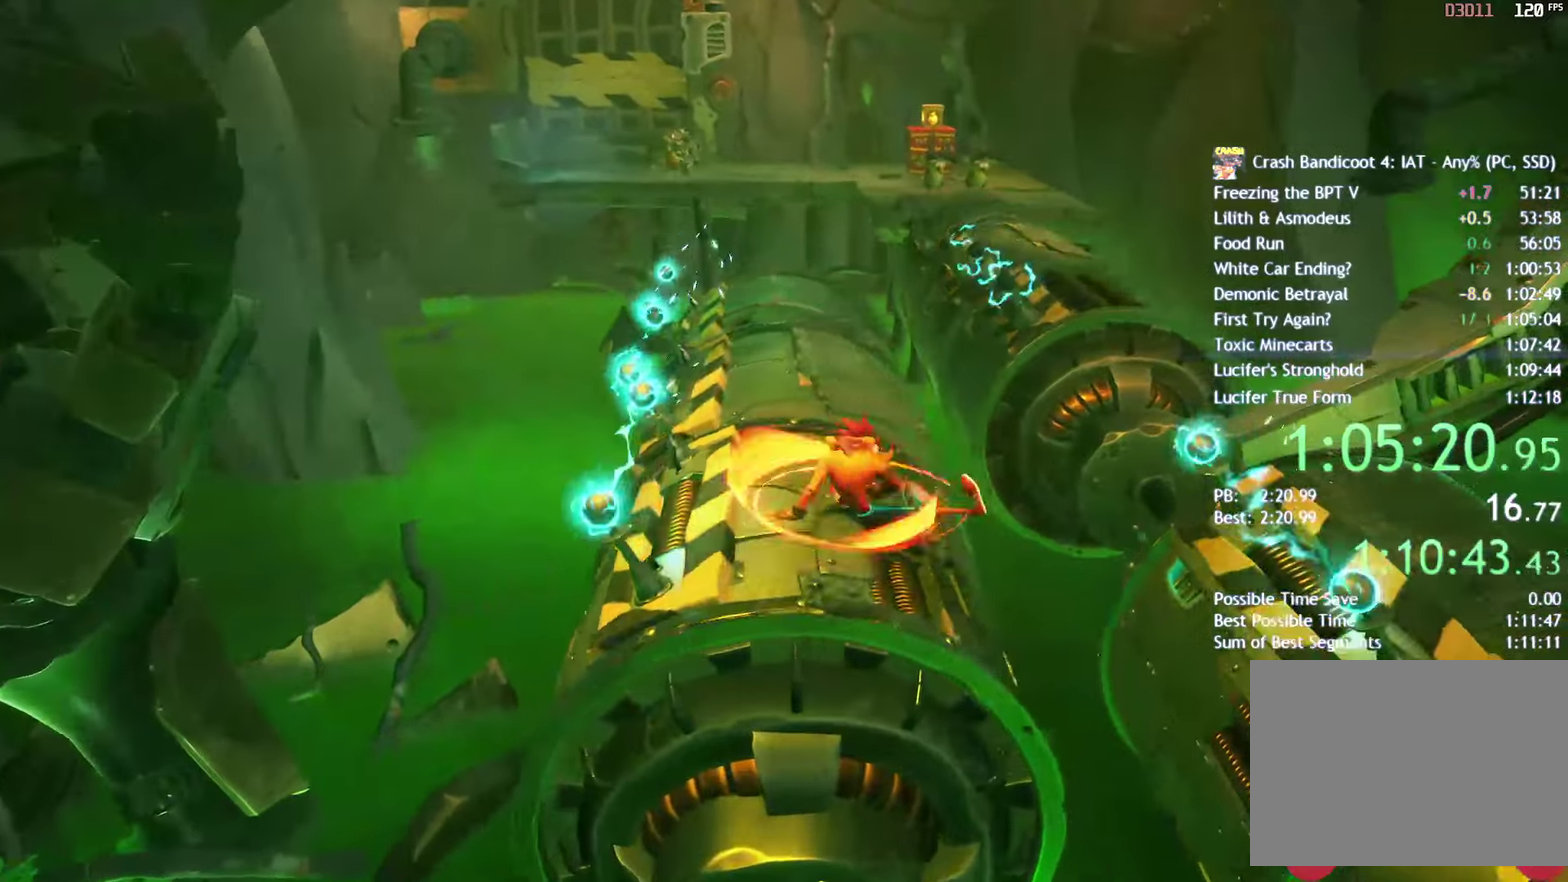
{"buttons": [], "left_stick": "up", "right_stick": "center", "events": [[33, "SQUARE", "up"], [150, "CIRCLE", "down"], [233, "CIRCLE", "up"], [333, "SQUARE", "down"], [417, "SQUARE", "up"]]}
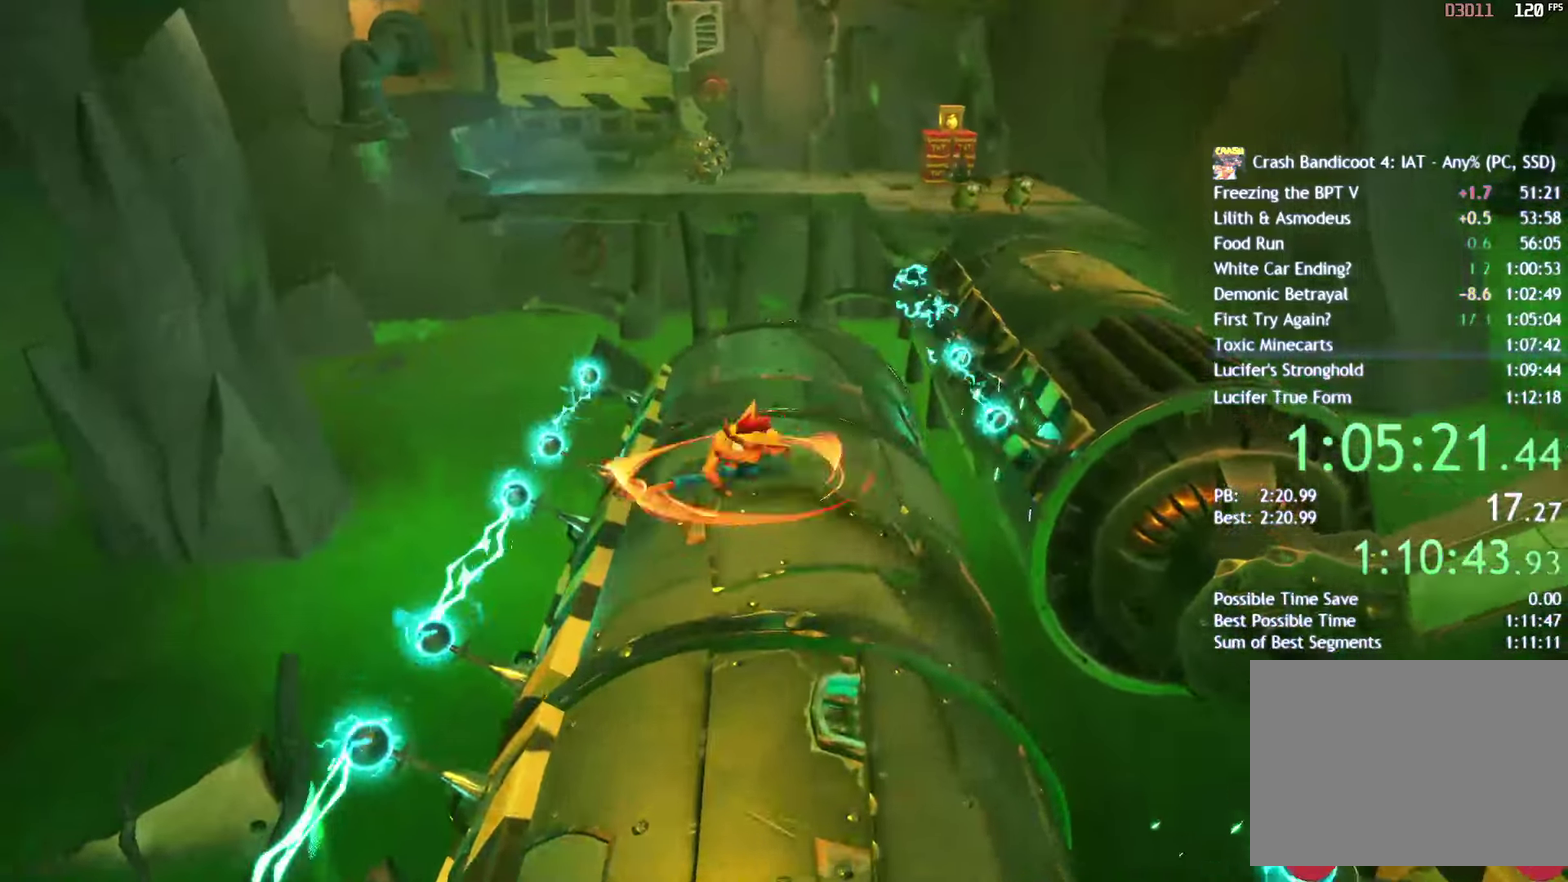
{"buttons": [], "left_stick": "up-right", "right_stick": "center", "events": [[33, "CIRCLE", "down"], [100, "CIRCLE", "up"], [183, "SQUARE", "down"], [267, "SQUARE", "up"], [367, "CIRCLE", "down"], [433, "CIRCLE", "up"], [450, "left_stick", "up-right"]]}
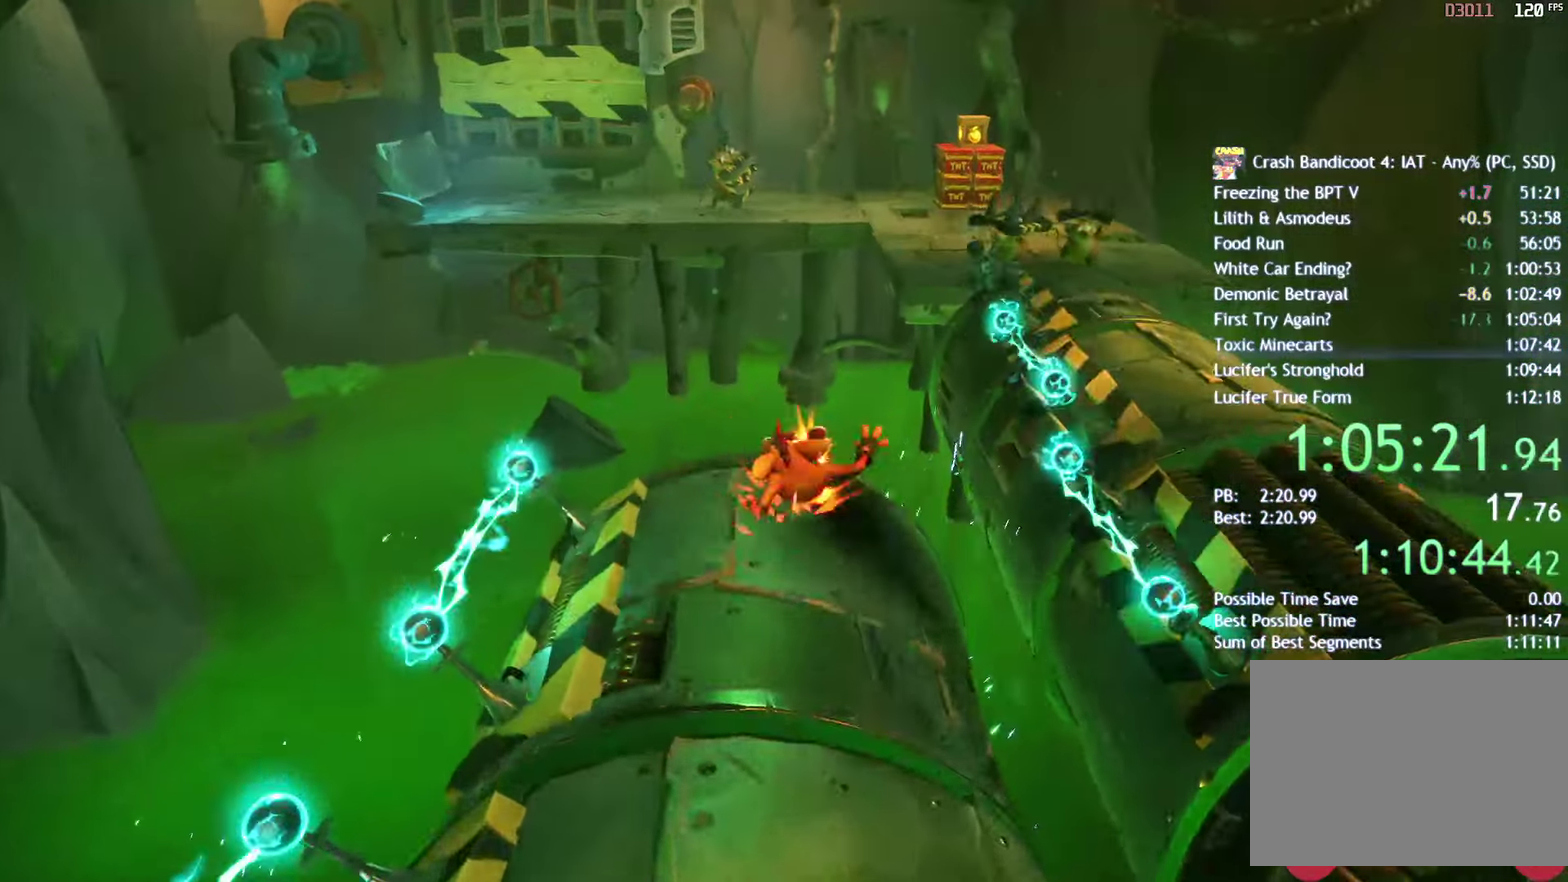
{"buttons": ["SQUARE"], "left_stick": "up-right", "right_stick": "center", "events": [[17, "SQUARE", "down"], [133, "SQUARE", "up"], [233, "CIRCLE", "down"], [350, "CIRCLE", "up"], [467, "SQUARE", "down"]]}
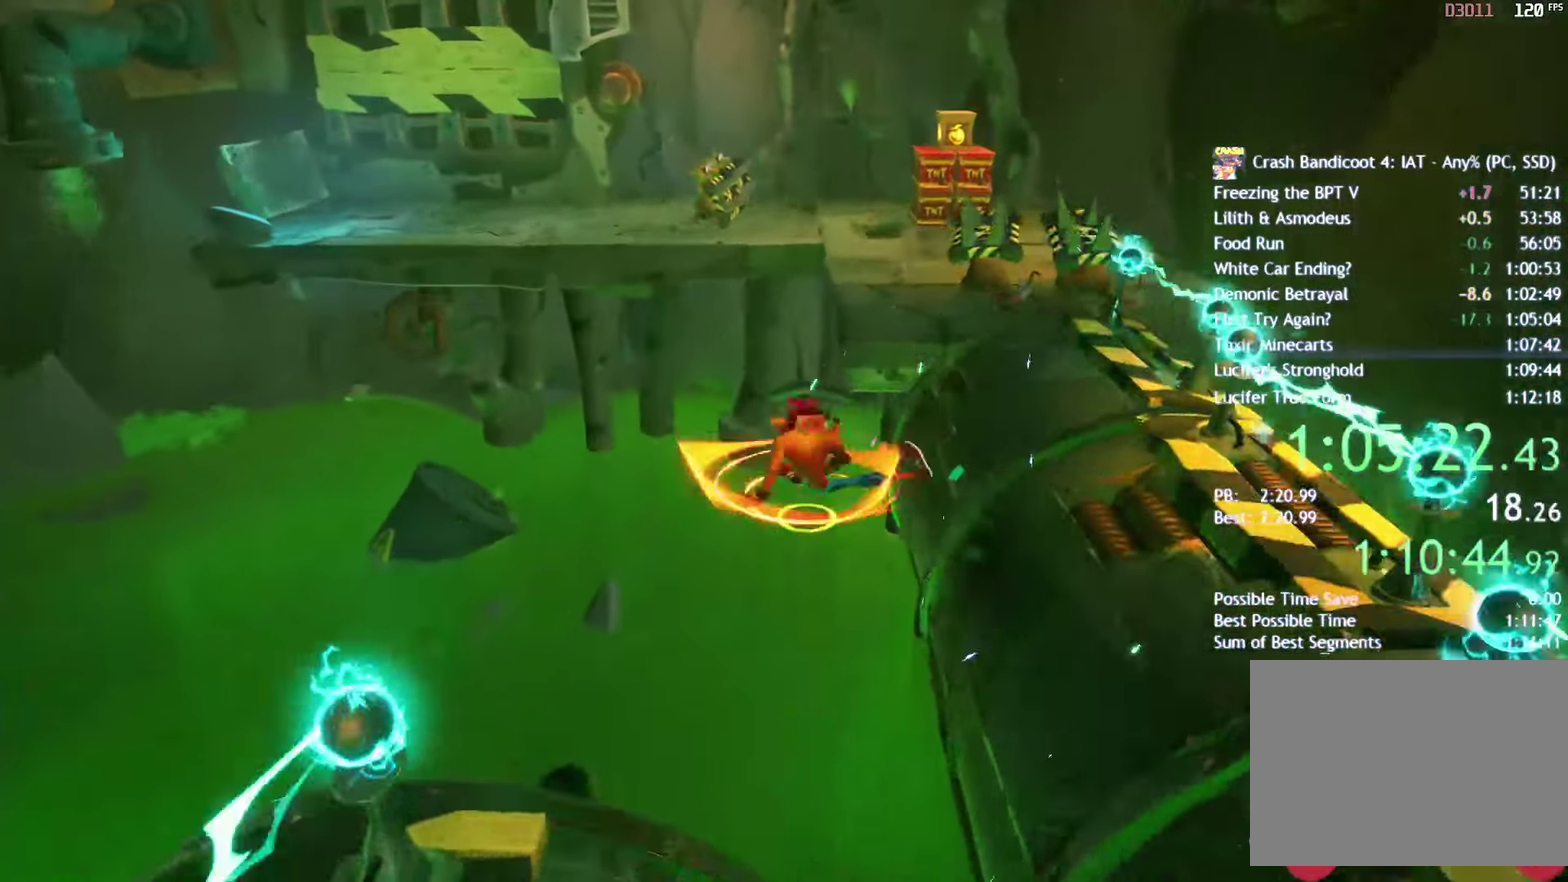
{"buttons": [], "left_stick": "up", "right_stick": "center", "events": [[17, "CROSS", "down"], [50, "SQUARE", "up"], [150, "CROSS", "up"], [467, "left_stick", "up"]]}
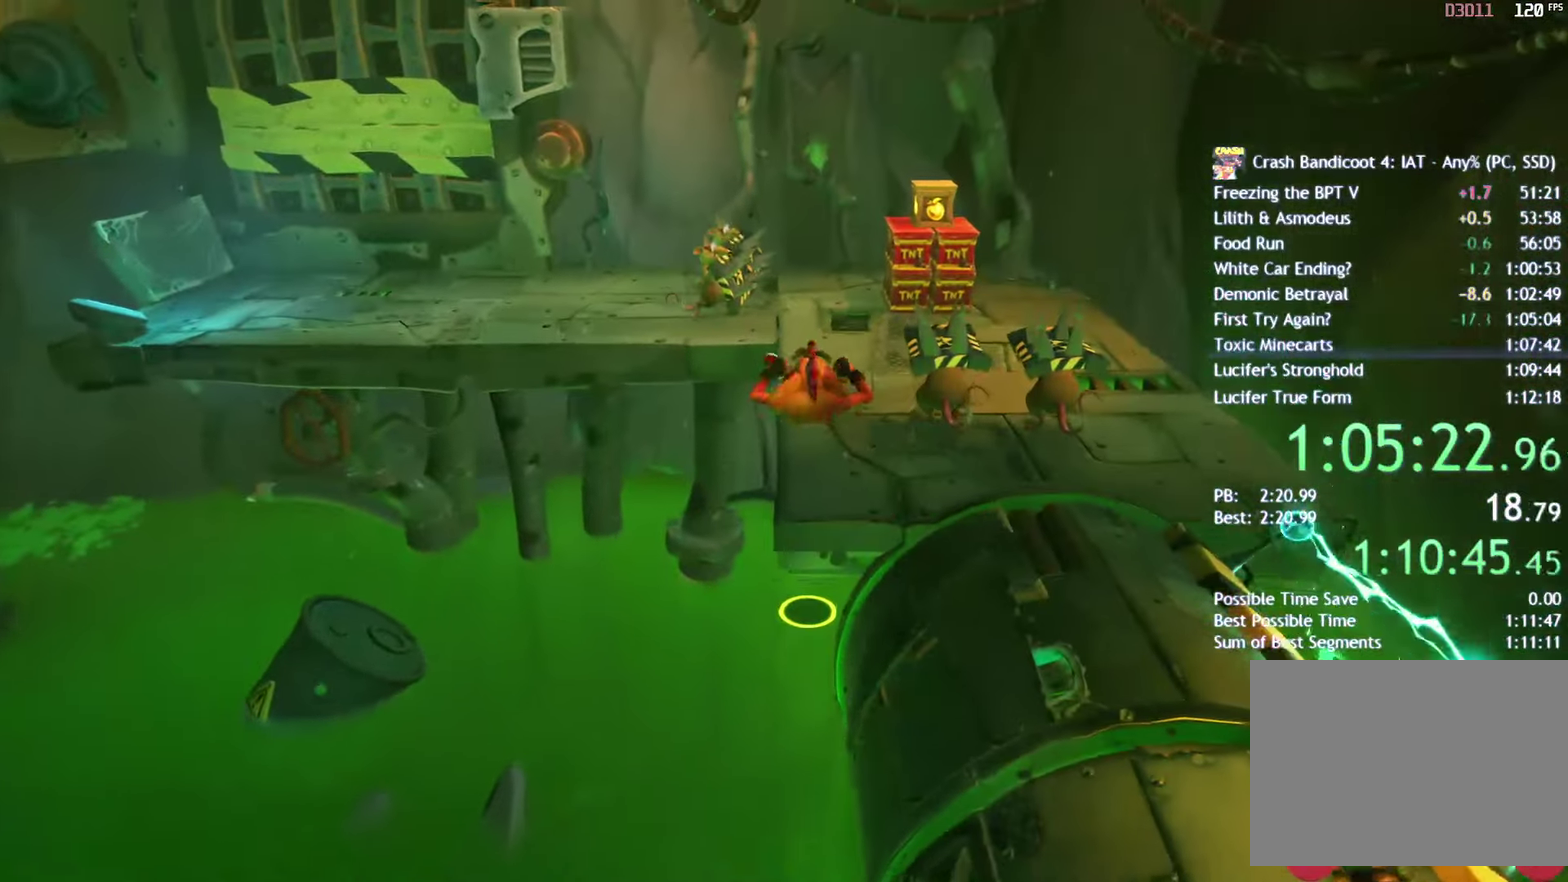
{"buttons": ["SQUARE"], "left_stick": "up", "right_stick": "center", "events": [[250, "CIRCLE", "down"], [333, "CIRCLE", "up"], [433, "SQUARE", "down"]]}
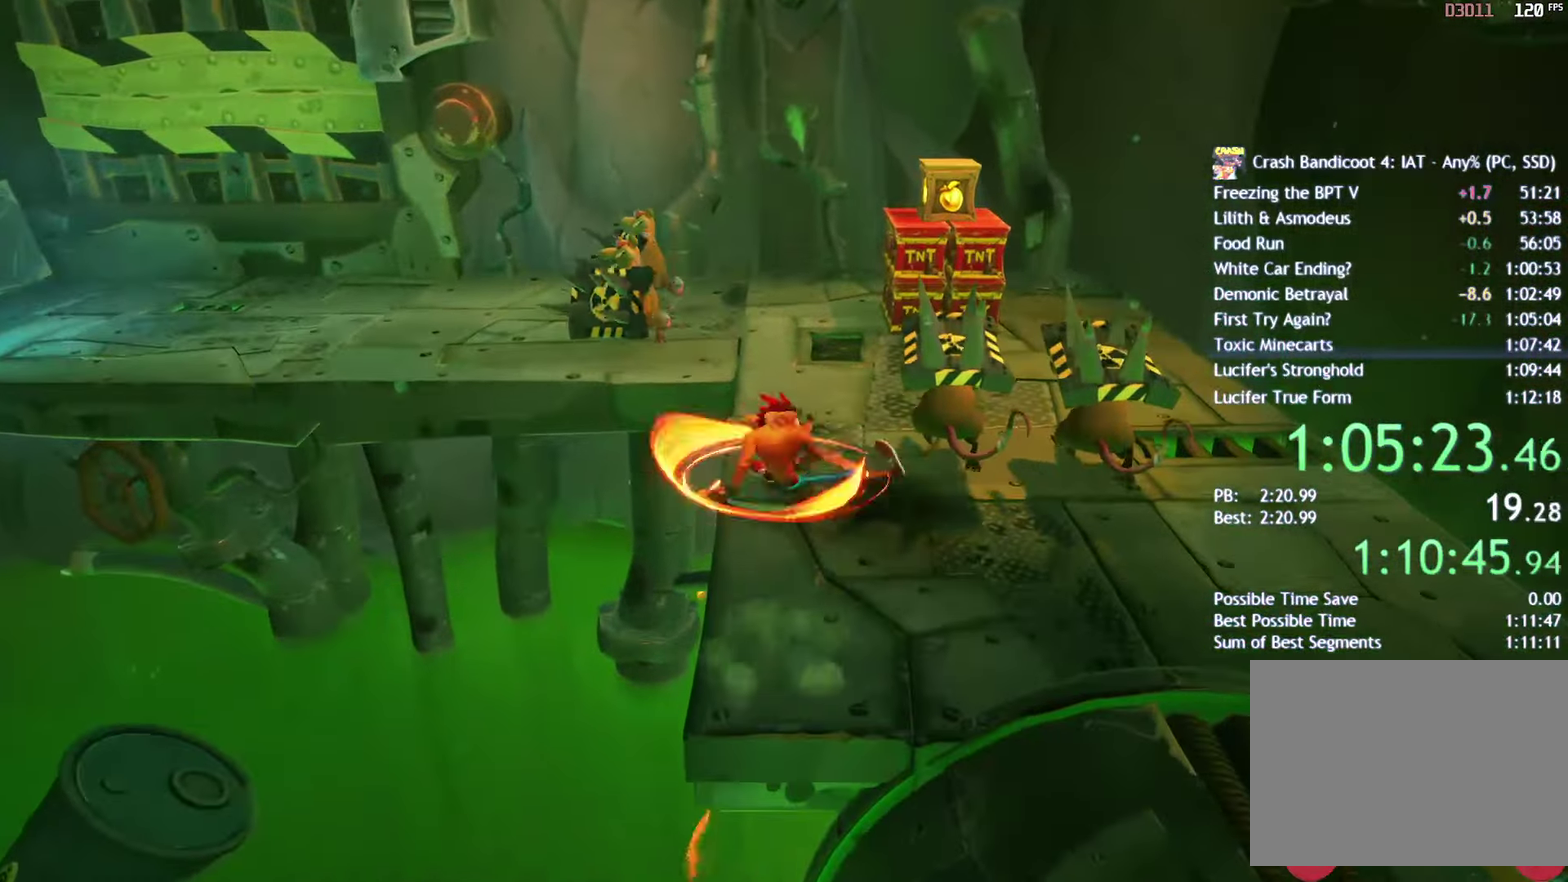
{"buttons": [], "left_stick": "up-left", "right_stick": "center", "events": [[50, "SQUARE", "up"], [333, "left_stick", "up-left"], [417, "CIRCLE", "down"], [500, "CIRCLE", "up"]]}
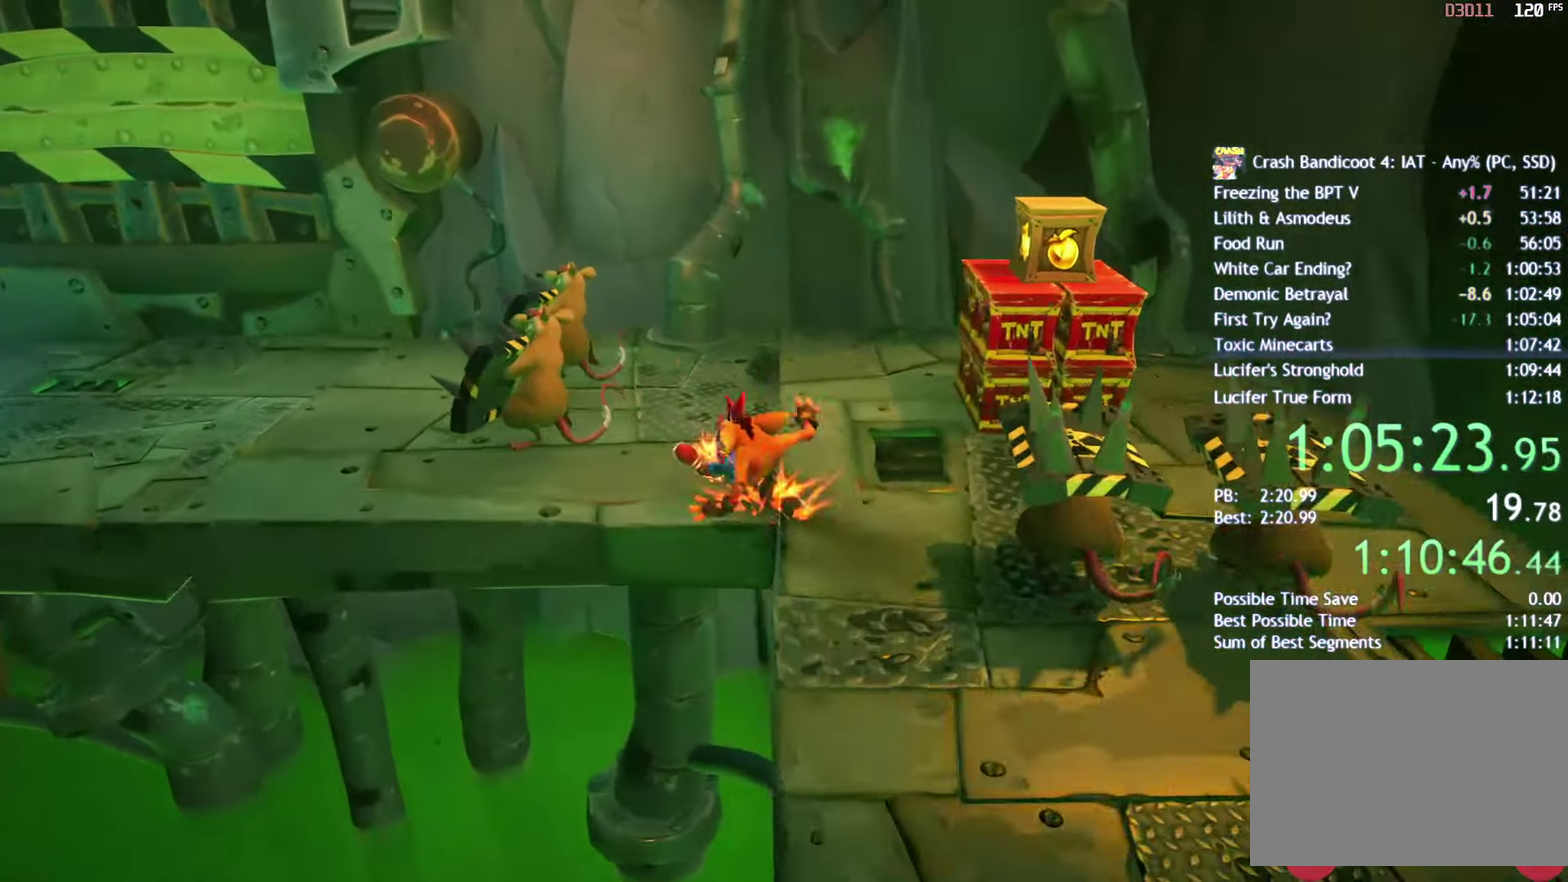
{"buttons": ["CIRCLE"], "left_stick": "up-left", "right_stick": "center", "events": [[150, "SQUARE", "down"], [283, "SQUARE", "up"], [450, "CIRCLE", "down"]]}
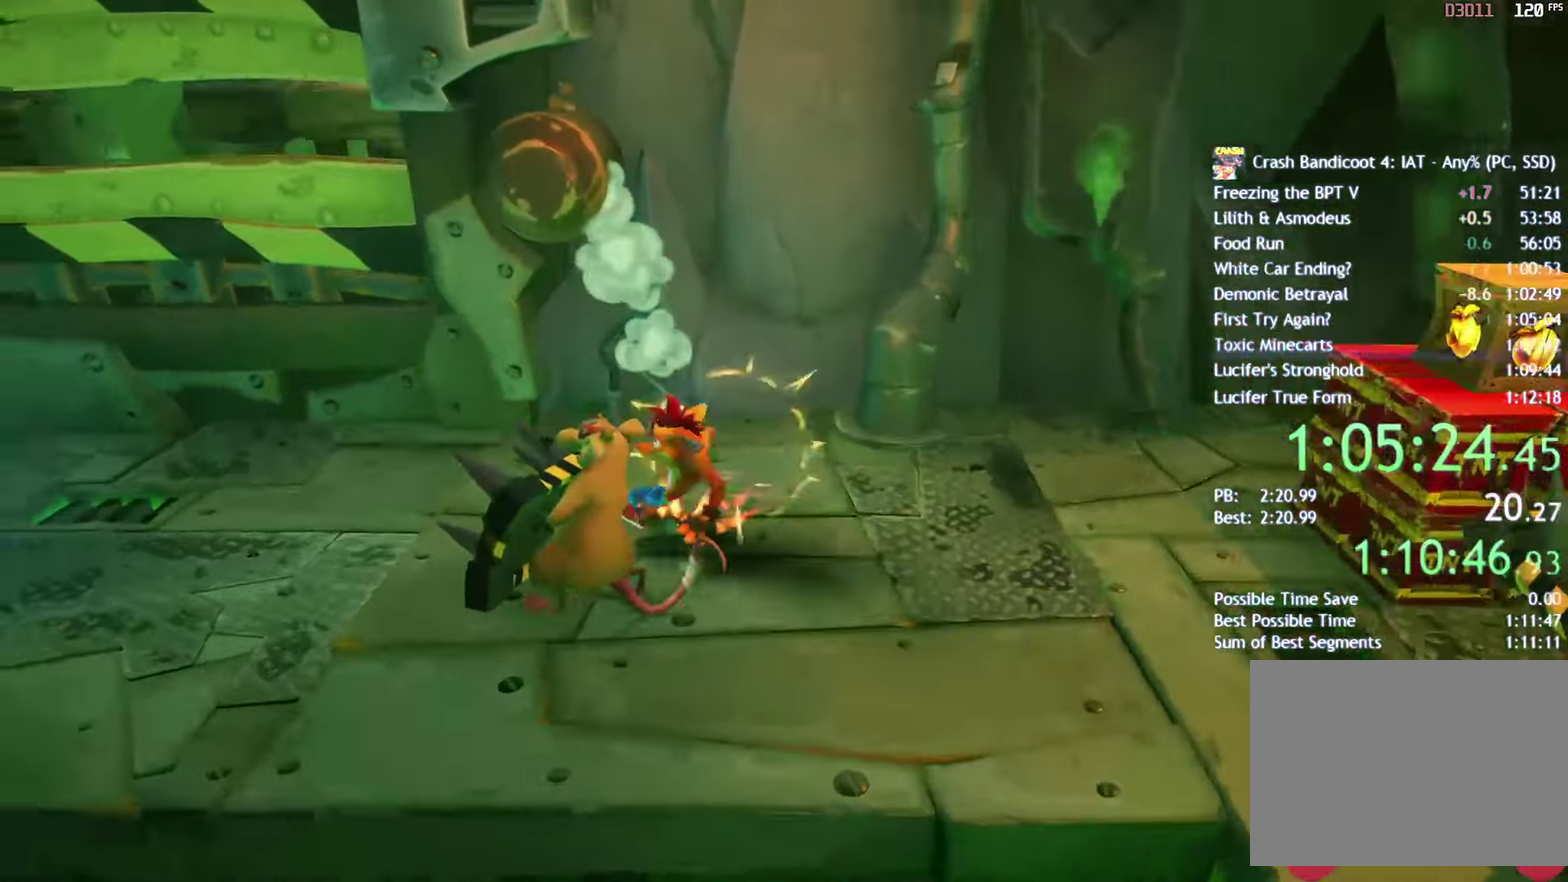
{"buttons": [], "left_stick": "up", "right_stick": "center", "events": [[50, "CIRCLE", "up"], [150, "SQUARE", "down"], [183, "CROSS", "down"], [217, "SQUARE", "up"], [250, "left_stick", "up"], [483, "CROSS", "up"]]}
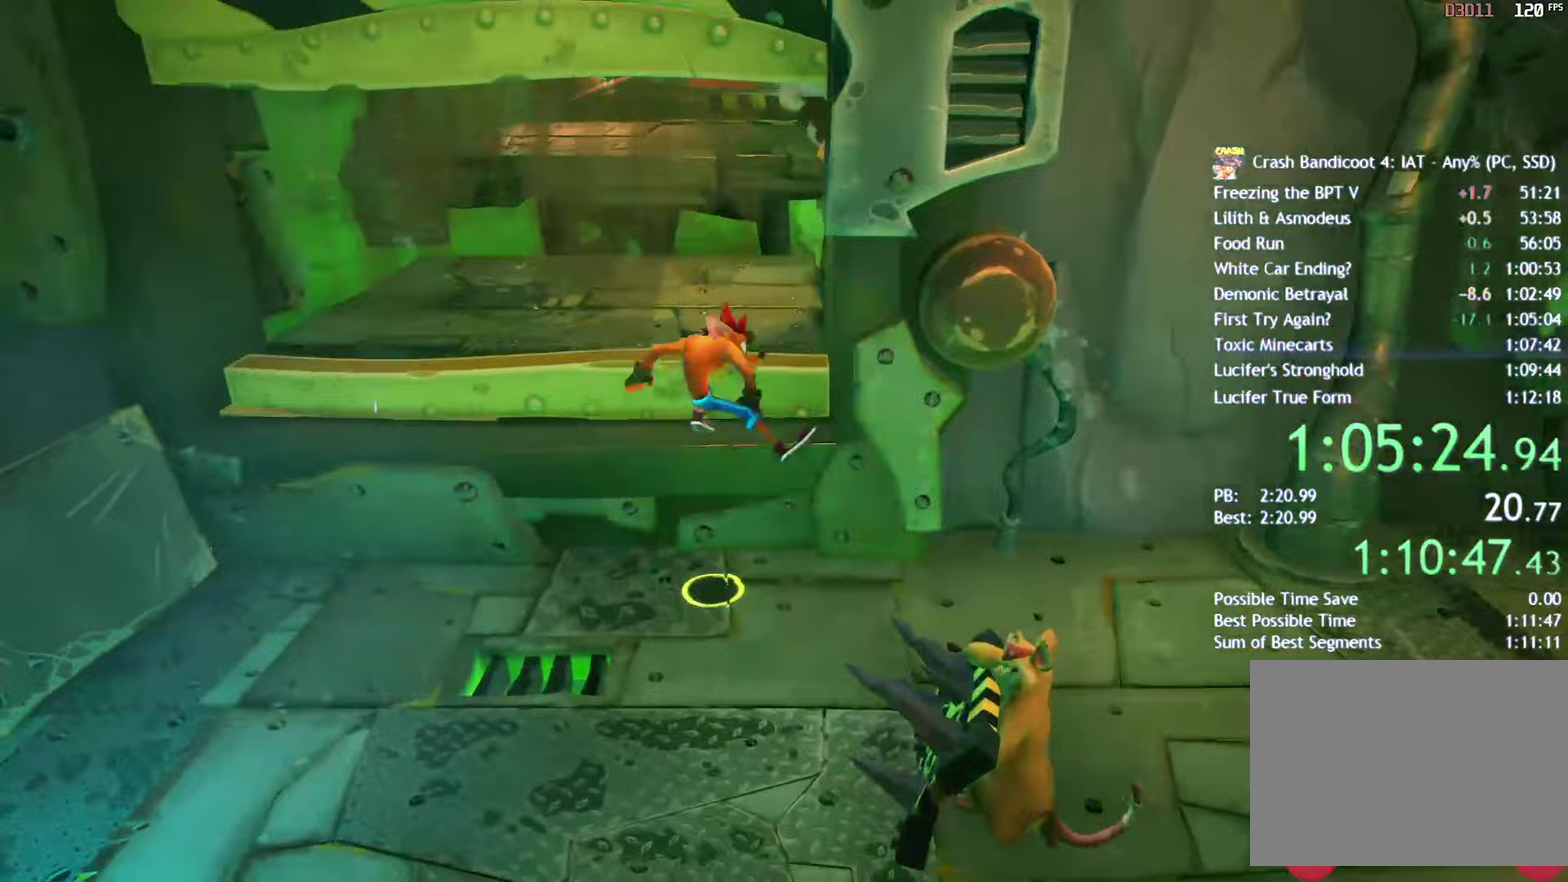
{"buttons": ["CIRCLE"], "left_stick": "up", "right_stick": "center", "events": [[450, "CIRCLE", "down"]]}
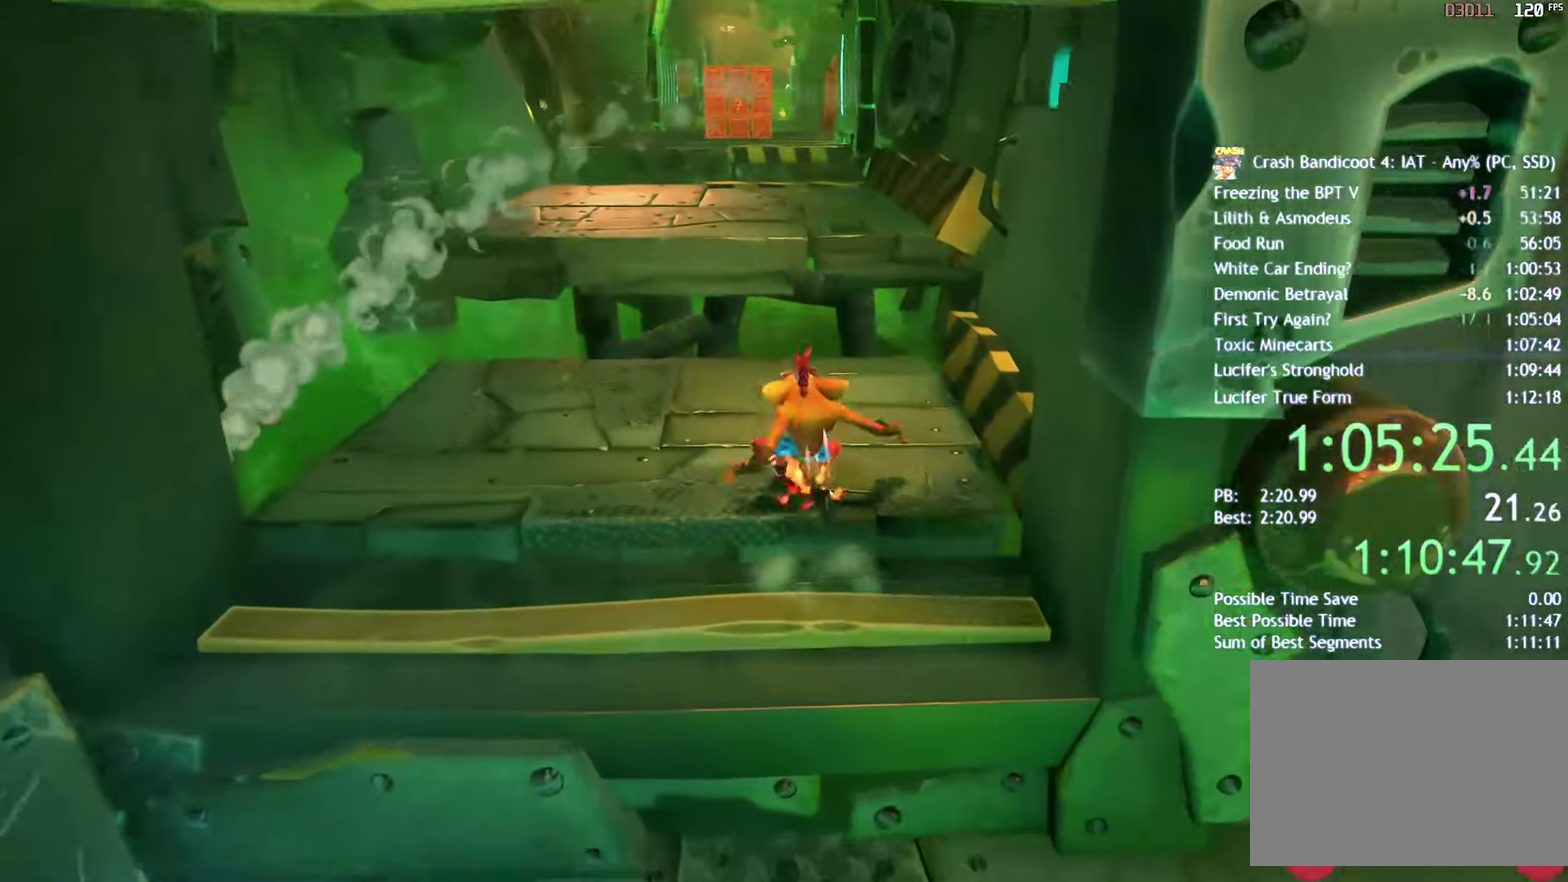
{"buttons": [], "left_stick": "up", "right_stick": "center", "events": [[50, "CIRCLE", "up"], [150, "SQUARE", "down"], [167, "CROSS", "down"], [200, "SQUARE", "up"], [317, "CROSS", "up"]]}
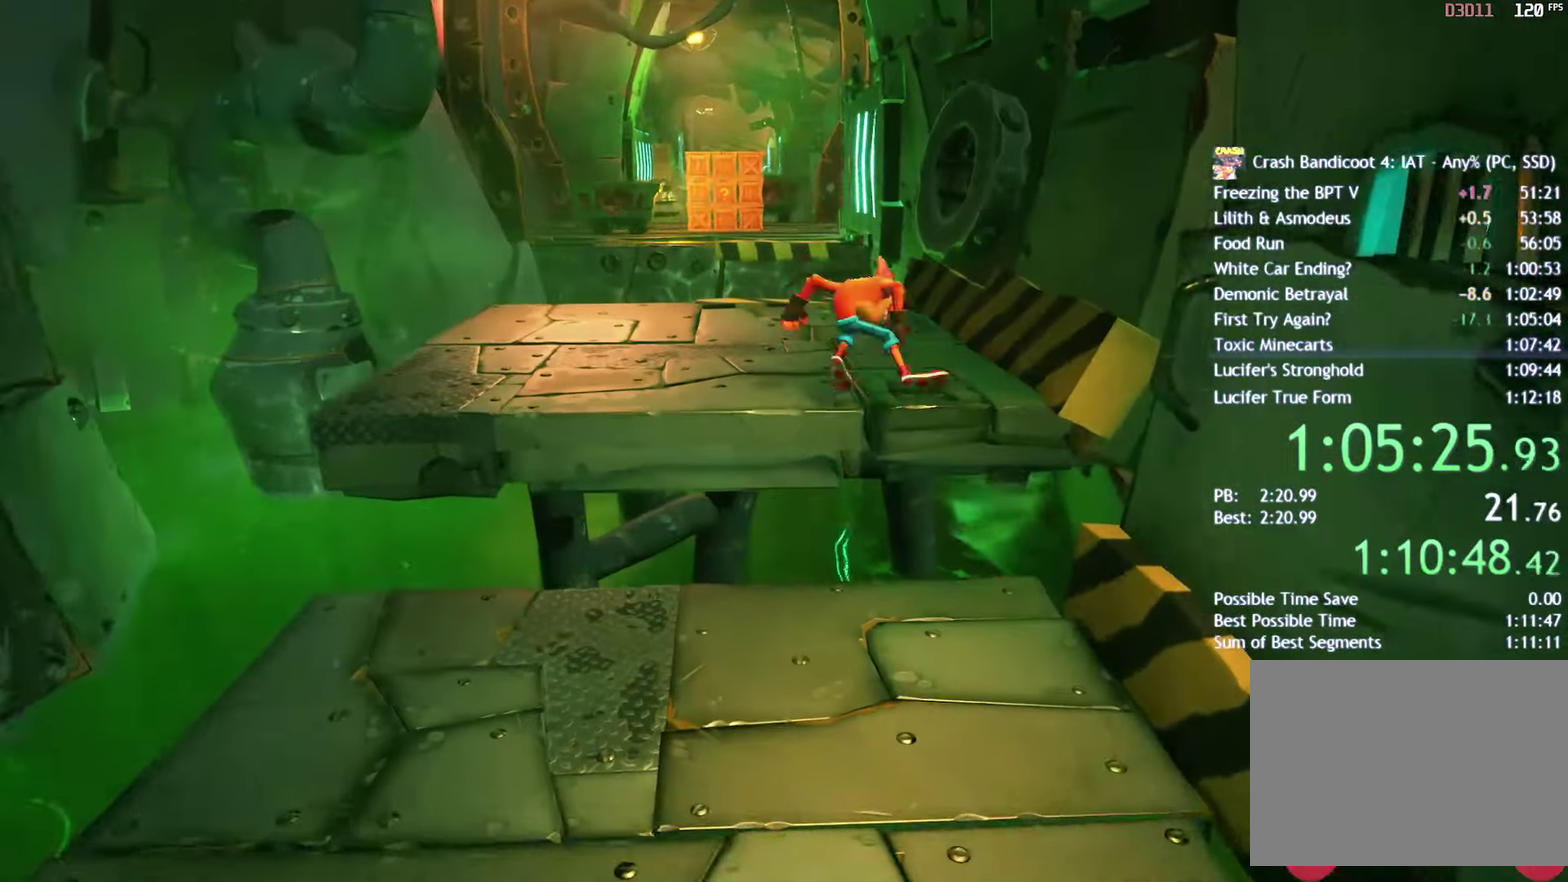
{"buttons": ["SQUARE"], "left_stick": "up", "right_stick": "center", "events": [[217, "CIRCLE", "down"], [283, "CIRCLE", "up"], [400, "SQUARE", "down"]]}
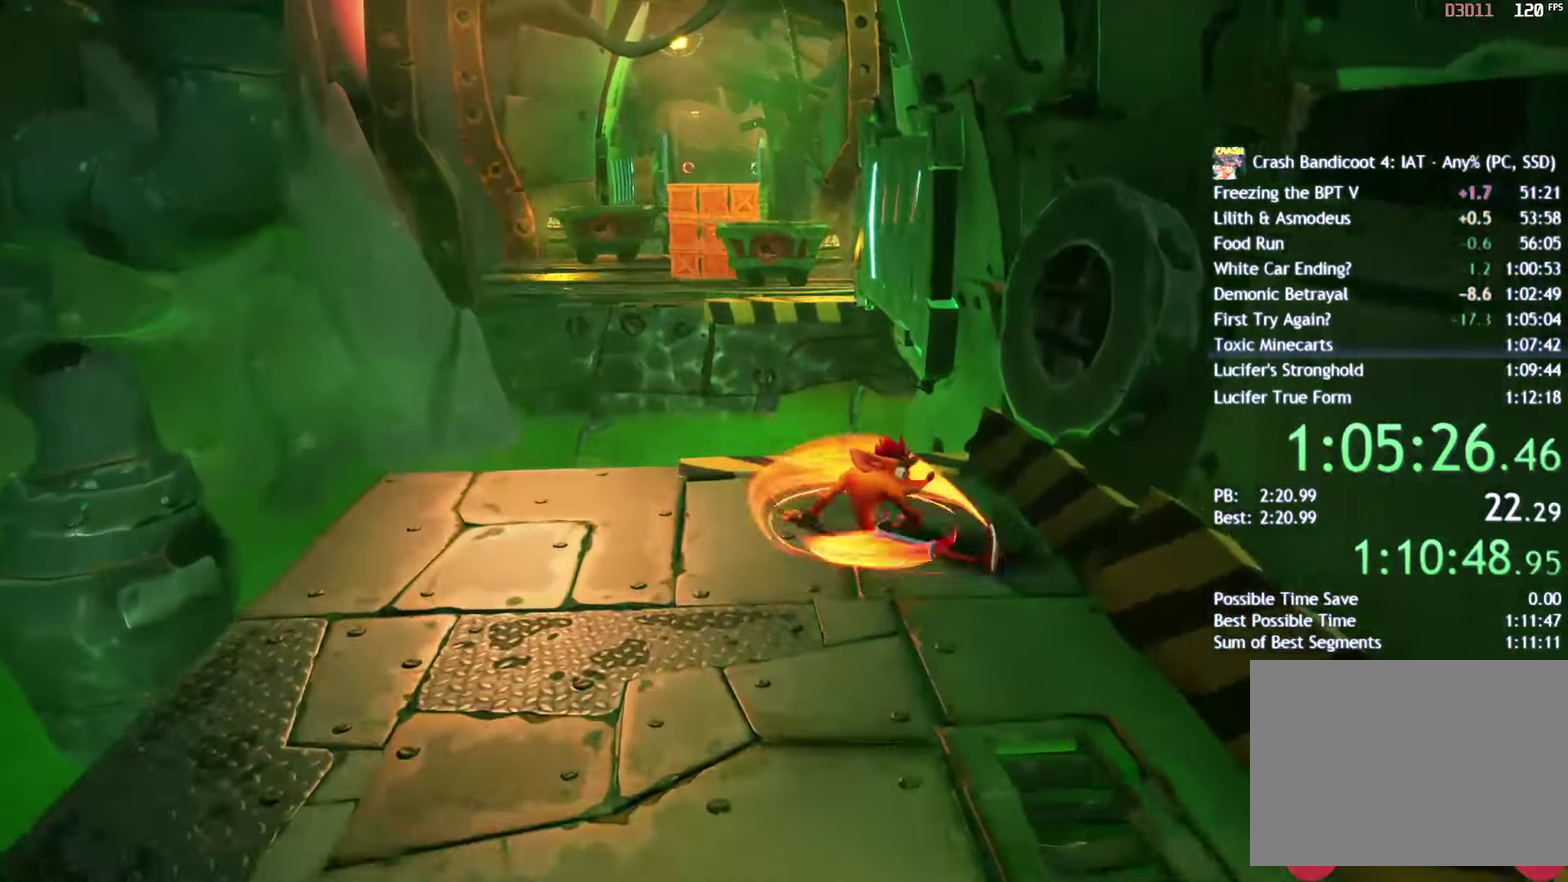
{"buttons": [], "left_stick": "up-right", "right_stick": "center", "events": [[17, "SQUARE", "up"], [117, "CIRCLE", "down"], [217, "CIRCLE", "up"], [283, "left_stick", "up-right"], [300, "SQUARE", "down"], [350, "CROSS", "down"], [400, "SQUARE", "up"], [417, "CROSS", "up"]]}
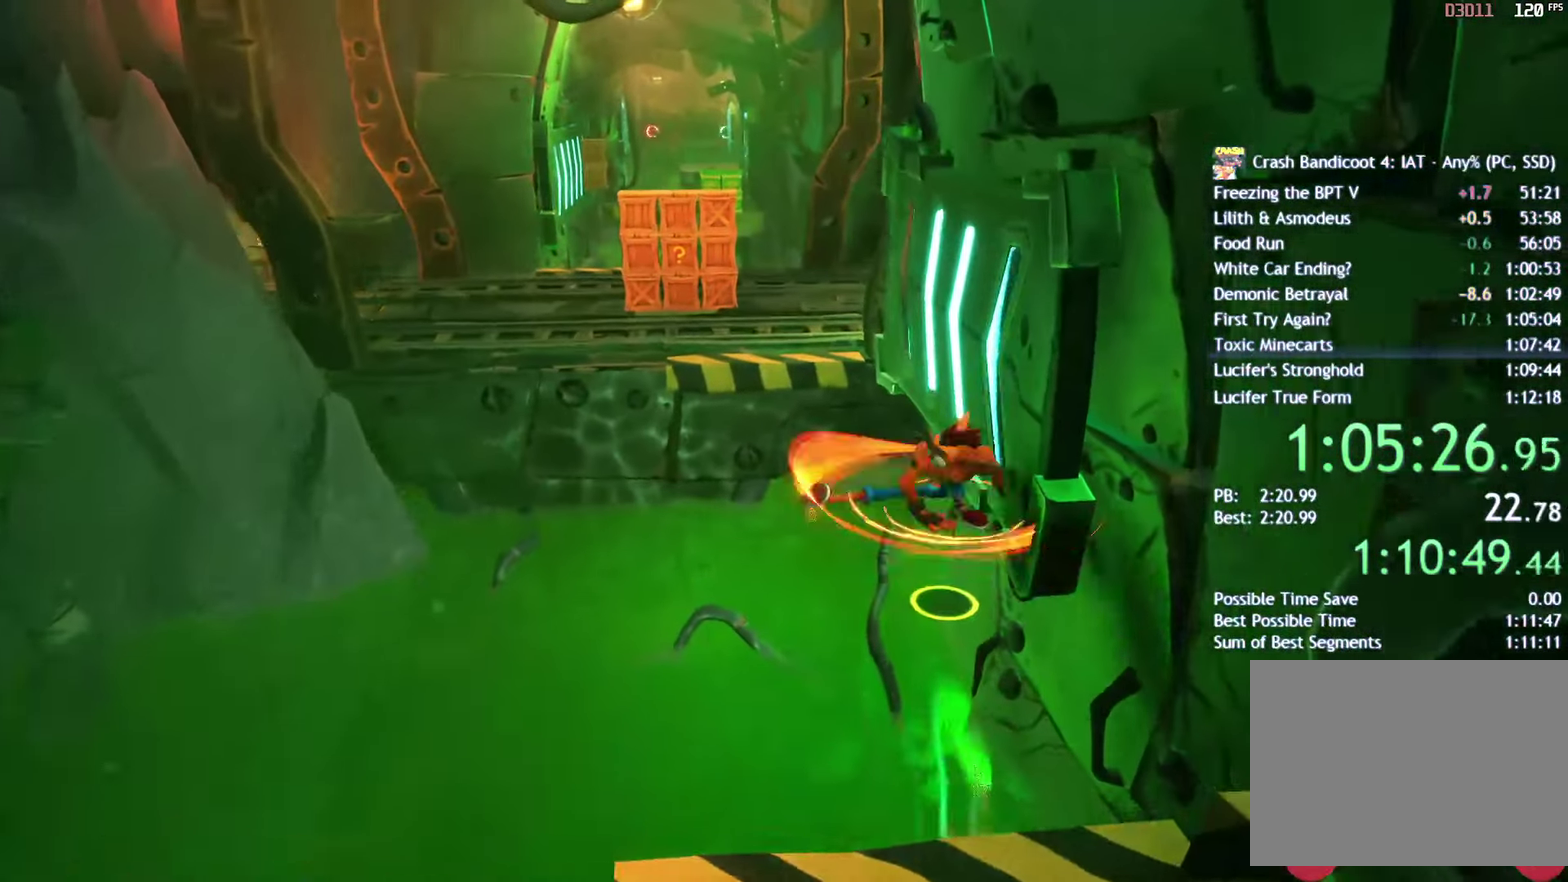
{"buttons": [], "left_stick": "up-left", "right_stick": "center", "events": [[83, "left_stick", "up"], [350, "left_stick", "up-left"]]}
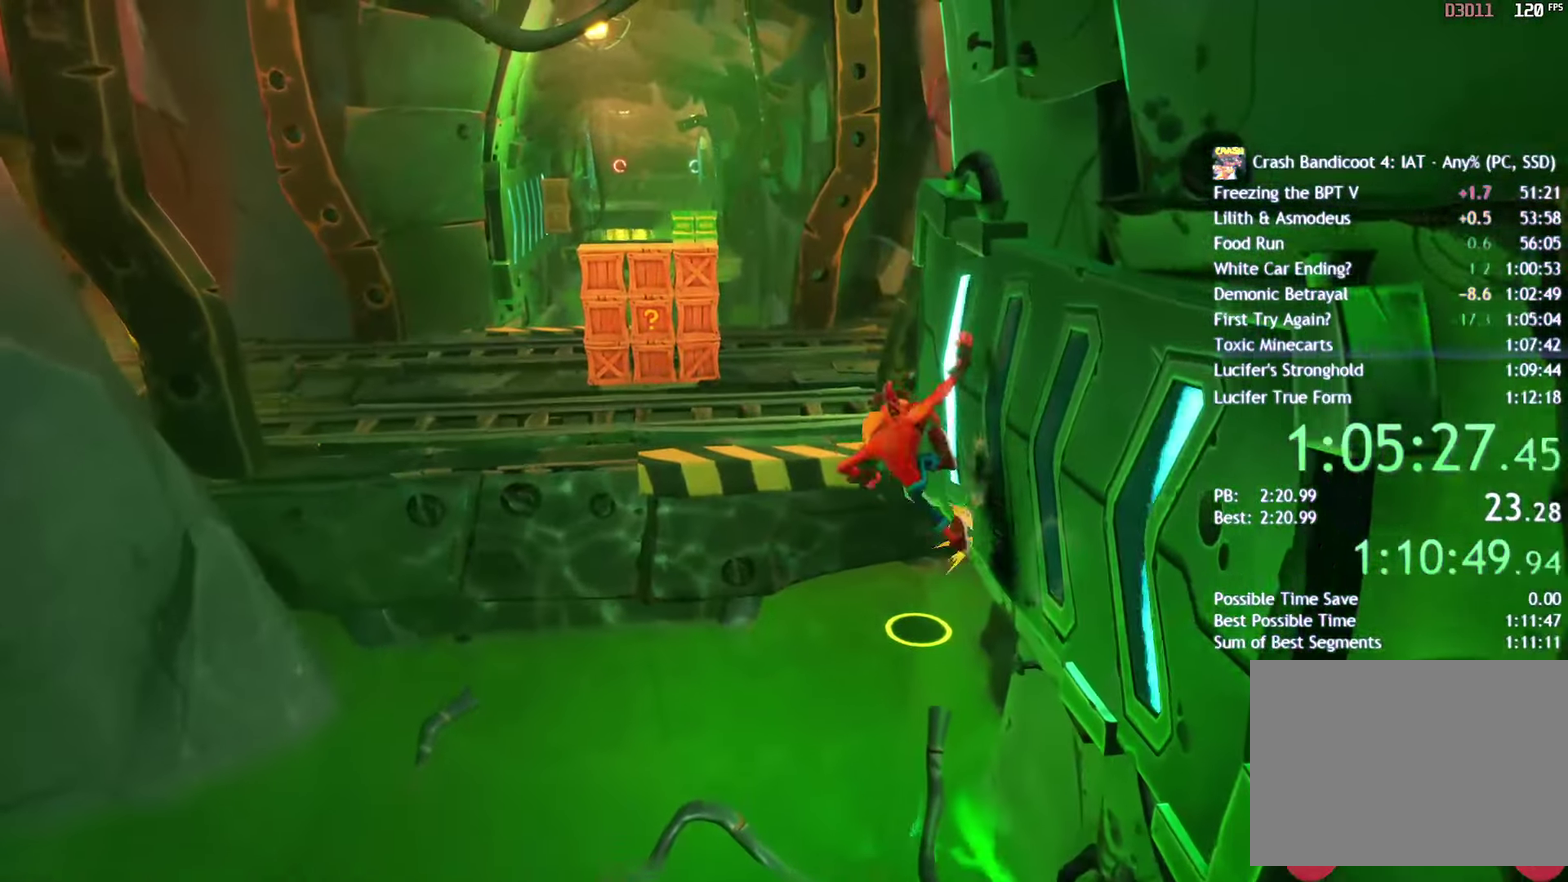
{"buttons": [], "left_stick": "up-left", "right_stick": "center", "events": [[50, "CROSS", "down"], [183, "CROSS", "up"]]}
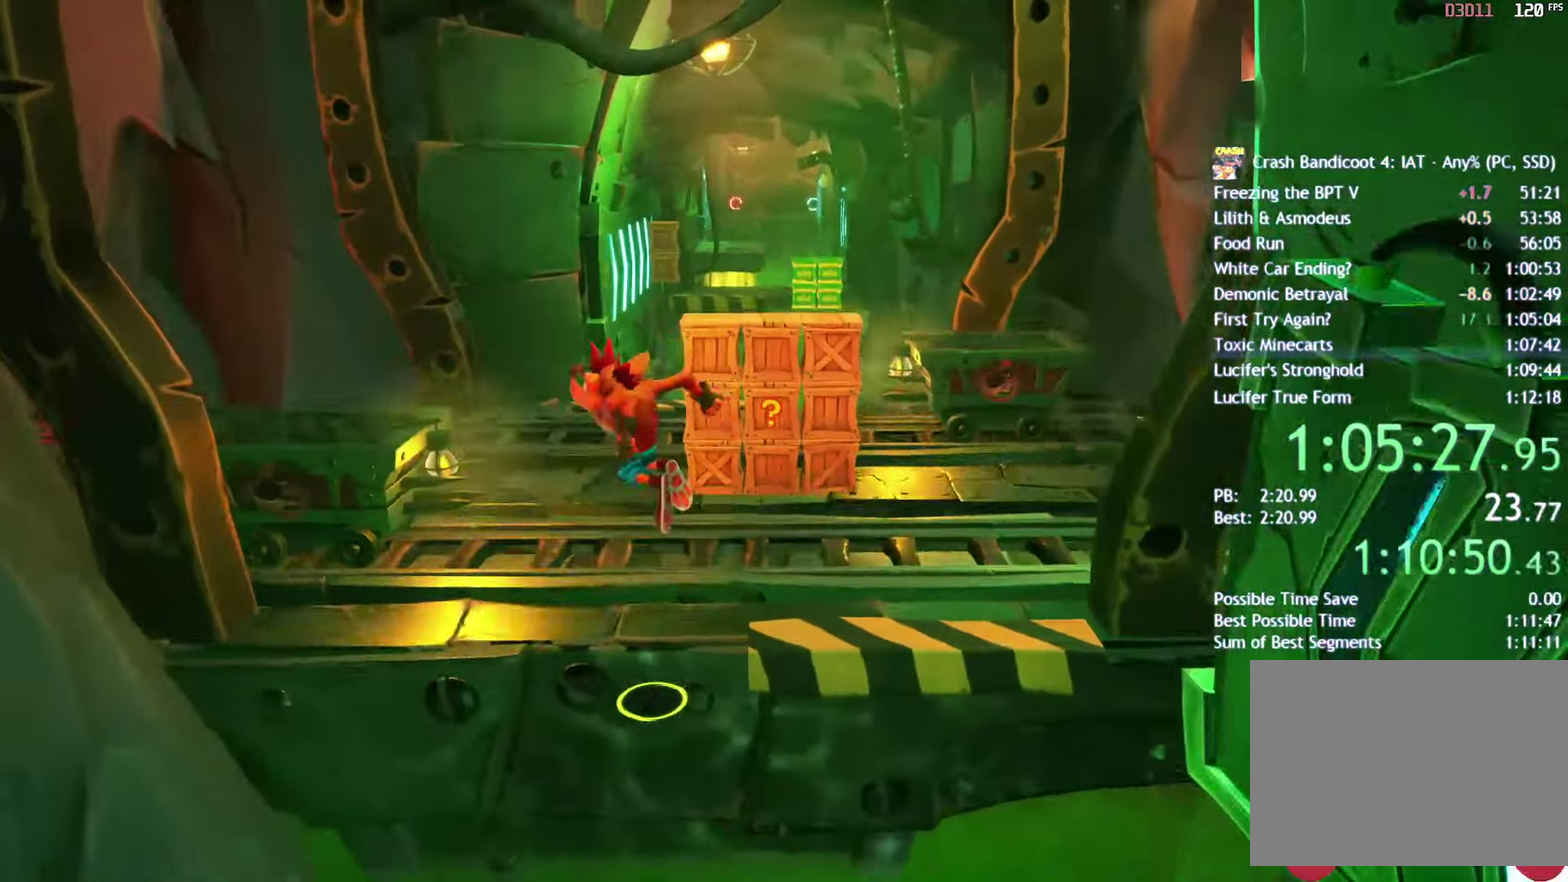
{"buttons": [], "left_stick": "up-right", "right_stick": "center", "events": [[167, "left_stick", "up"], [333, "left_stick", "up-right"], [417, "CIRCLE", "down"], [483, "CIRCLE", "up"]]}
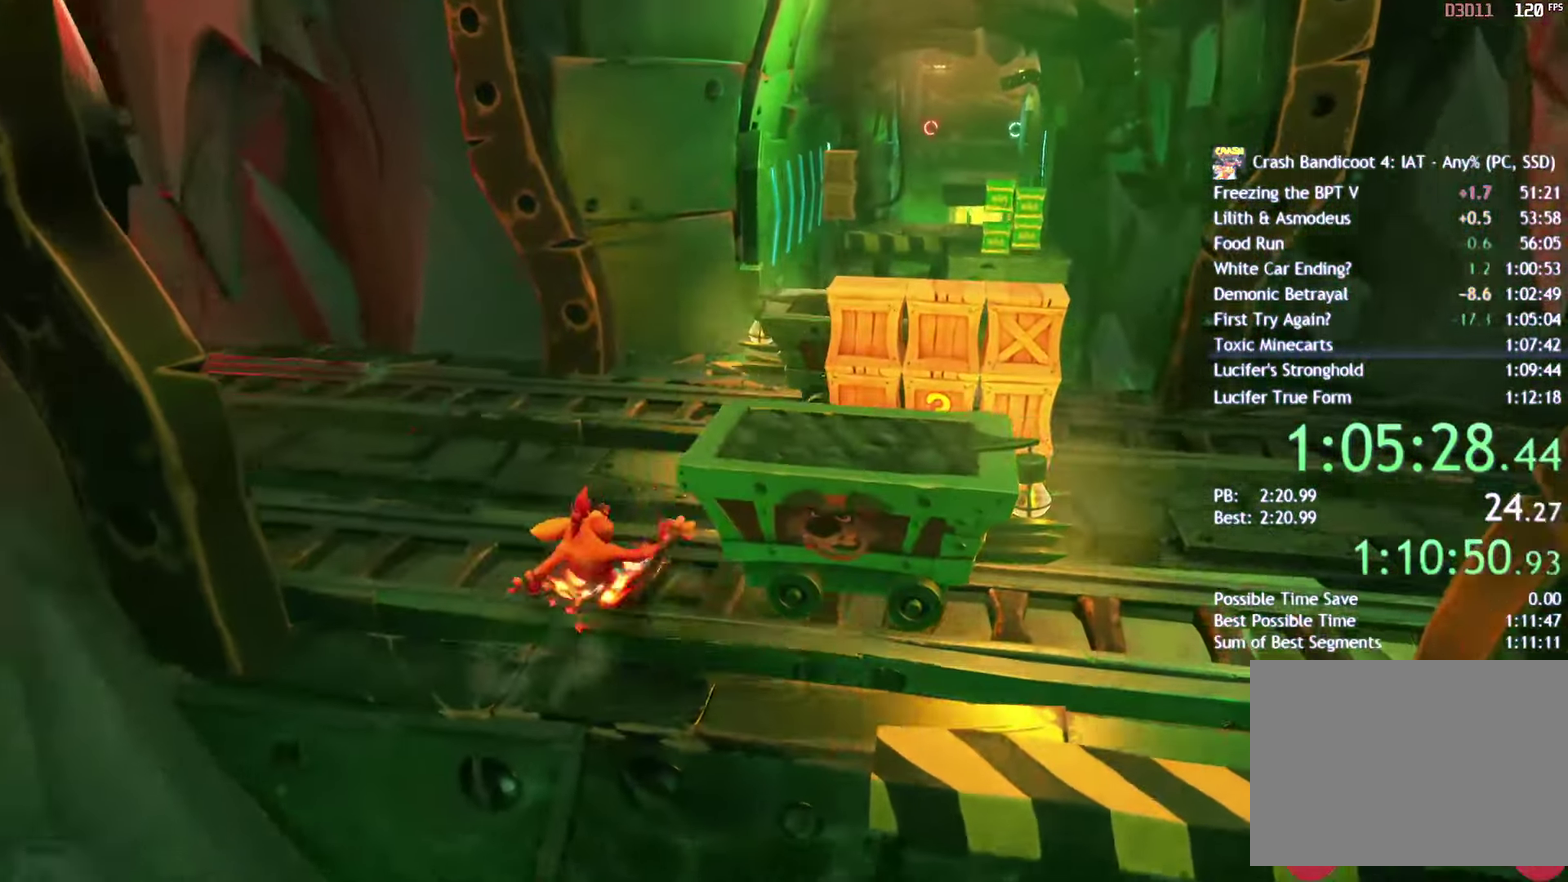
{"buttons": ["SQUARE"], "left_stick": "up-right", "right_stick": "center", "events": [[67, "SQUARE", "down"], [183, "SQUARE", "up"], [283, "CIRCLE", "down"], [367, "CIRCLE", "up"], [467, "SQUARE", "down"]]}
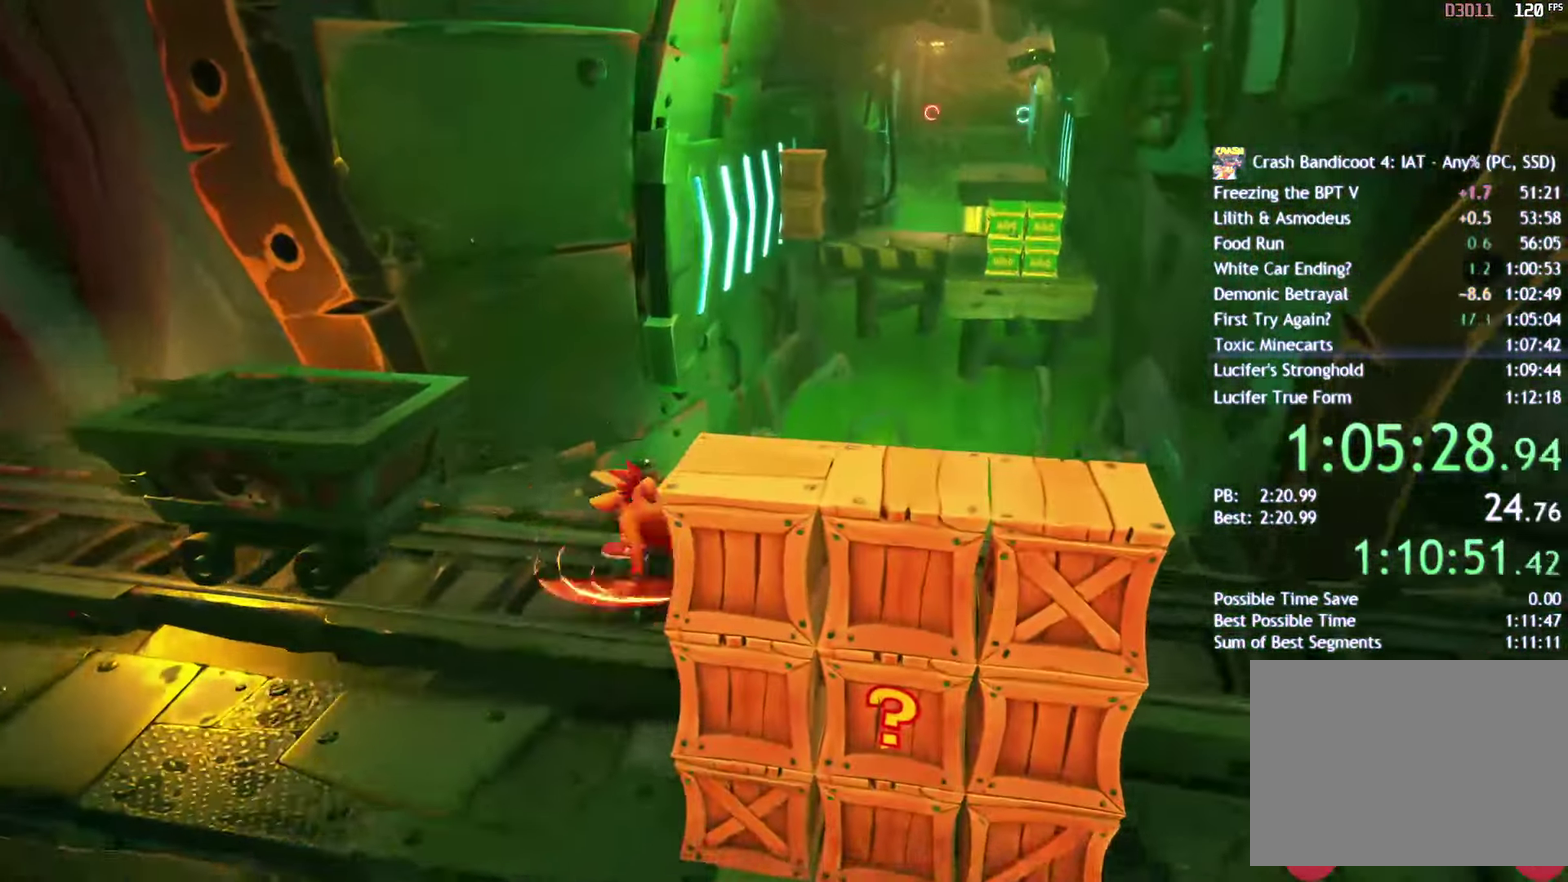
{"buttons": ["CROSS"], "left_stick": "up", "right_stick": "center", "events": [[67, "SQUARE", "up"], [183, "CIRCLE", "down"], [300, "CIRCLE", "up"], [400, "SQUARE", "down"], [417, "left_stick", "up"], [450, "CROSS", "down"], [483, "SQUARE", "up"]]}
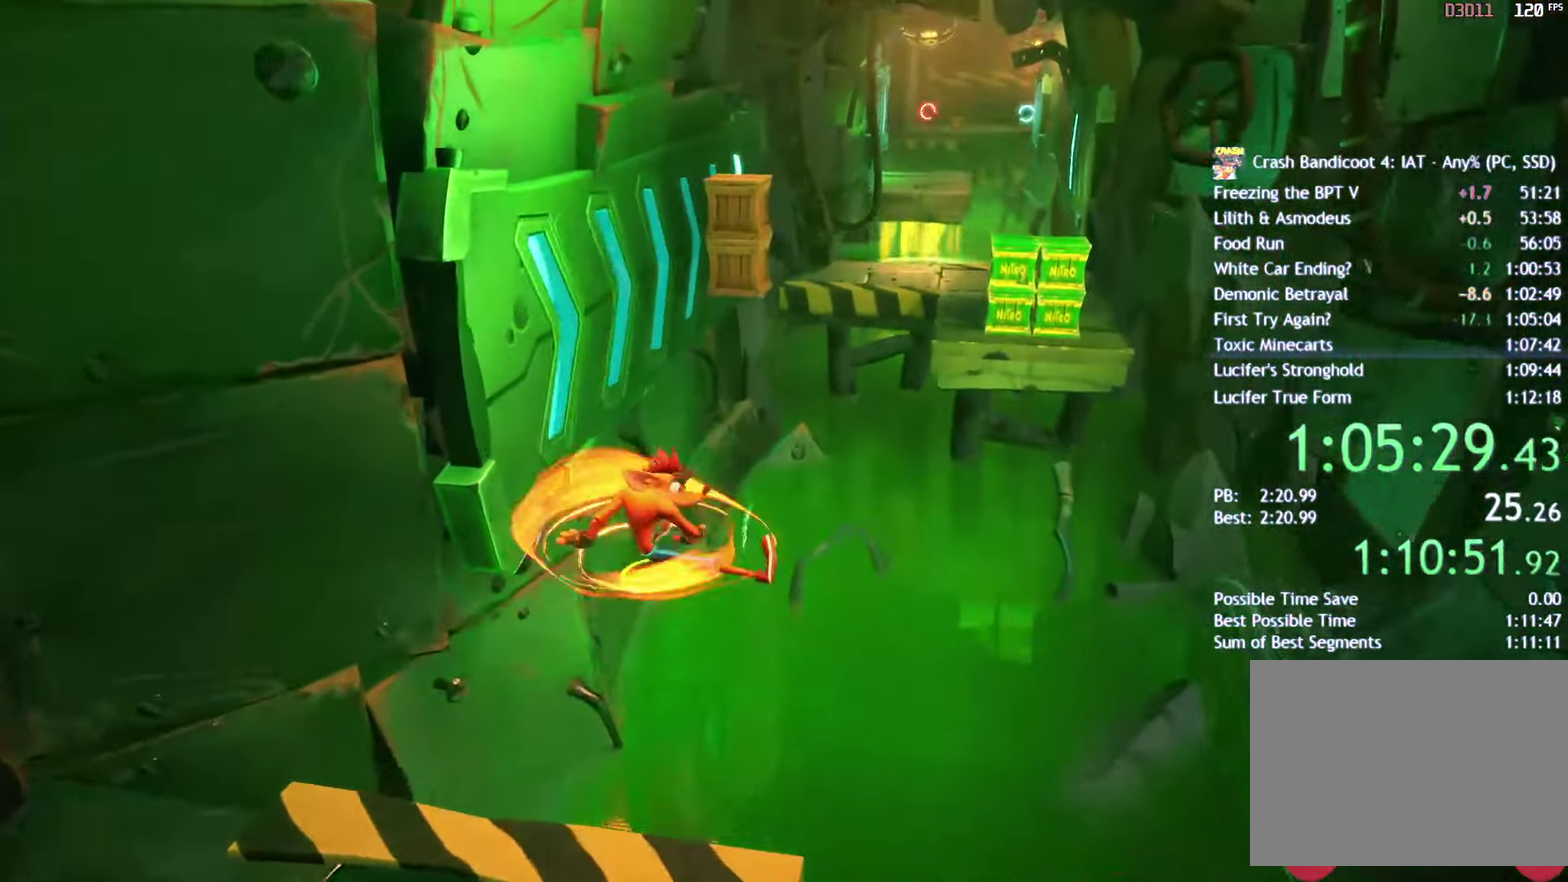
{"buttons": ["SQUARE"], "left_stick": "up", "right_stick": "center", "events": [[17, "CROSS", "up"], [117, "left_stick", "up-left"], [250, "left_stick", "up"], [417, "SQUARE", "down"]]}
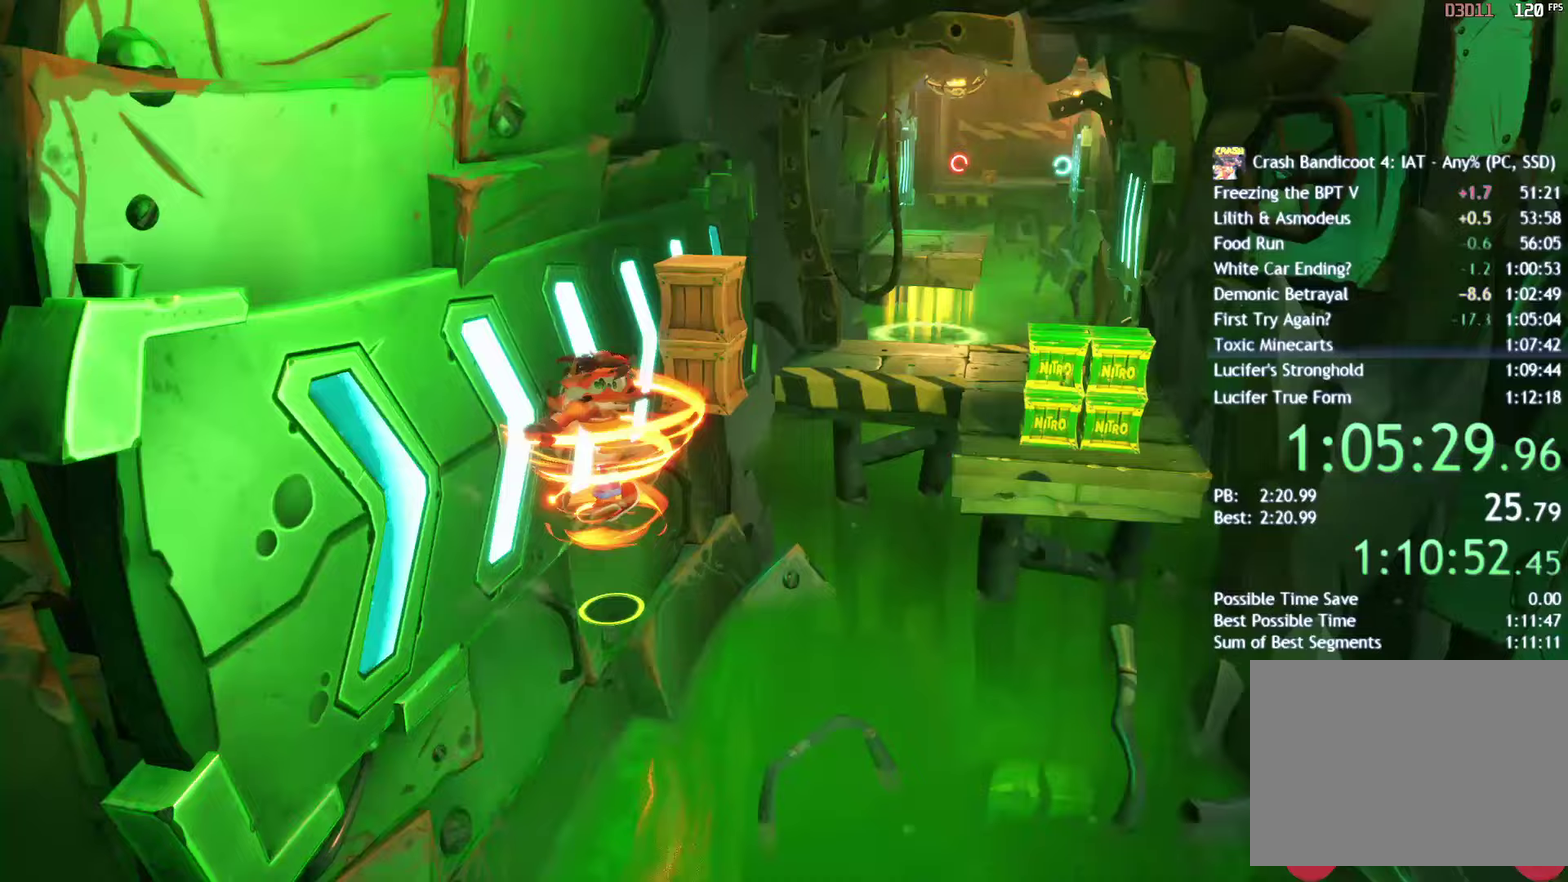
{"buttons": [], "left_stick": "up-right", "right_stick": "center", "events": [[17, "SQUARE", "up"], [133, "CROSS", "down"], [217, "CROSS", "up"], [267, "left_stick", "up-right"], [317, "left_stick", "up"], [433, "left_stick", "up-right"]]}
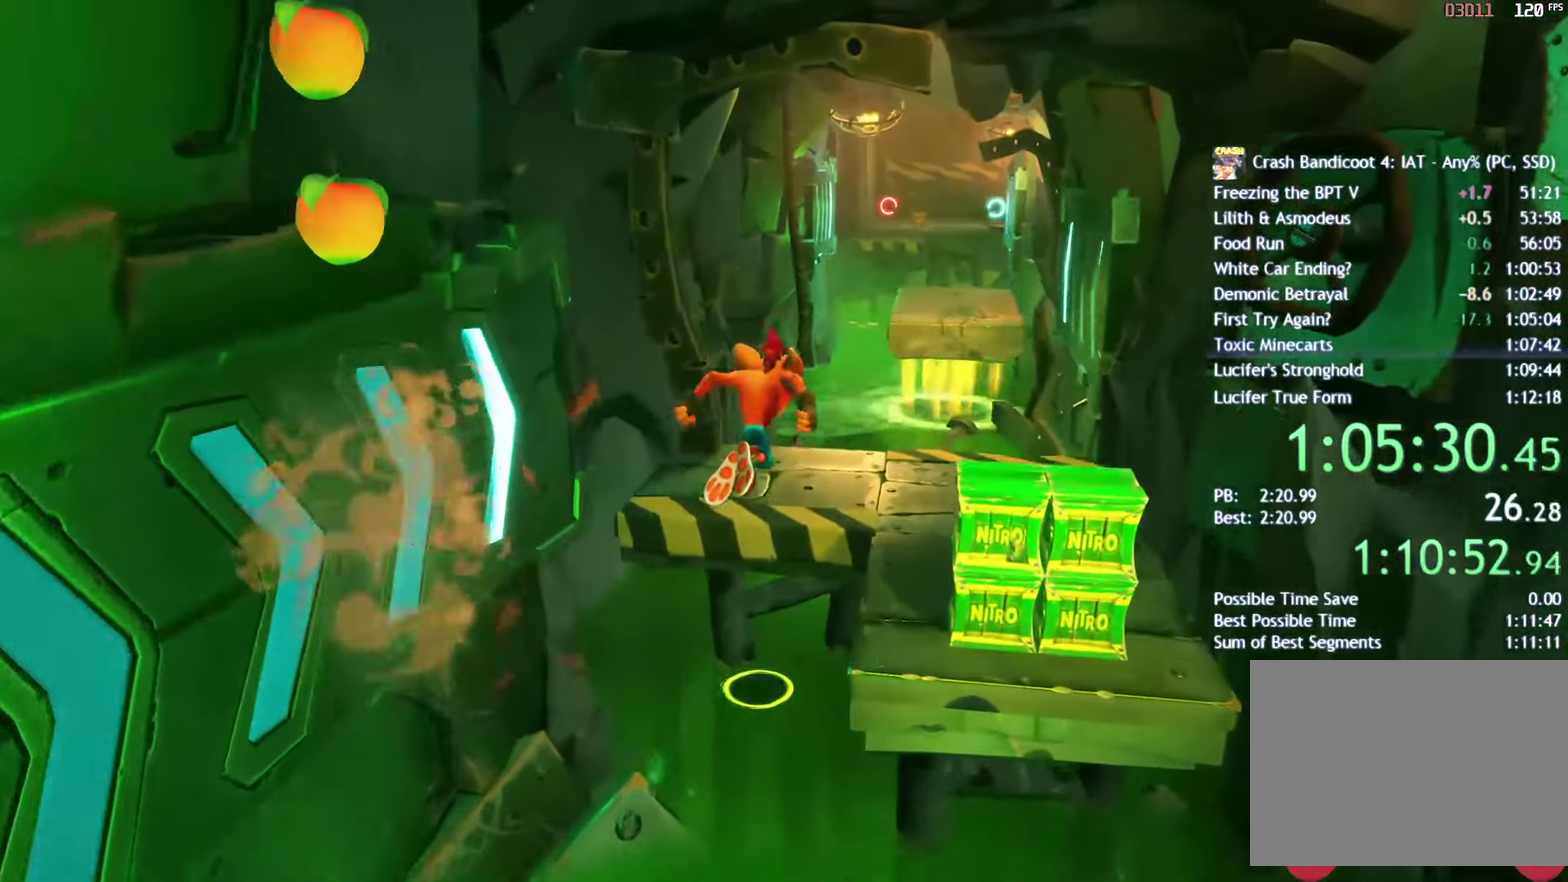
{"buttons": ["SQUARE"], "left_stick": "up-right", "right_stick": "center", "events": [[300, "CIRCLE", "down"], [383, "CIRCLE", "up"], [450, "SQUARE", "down"]]}
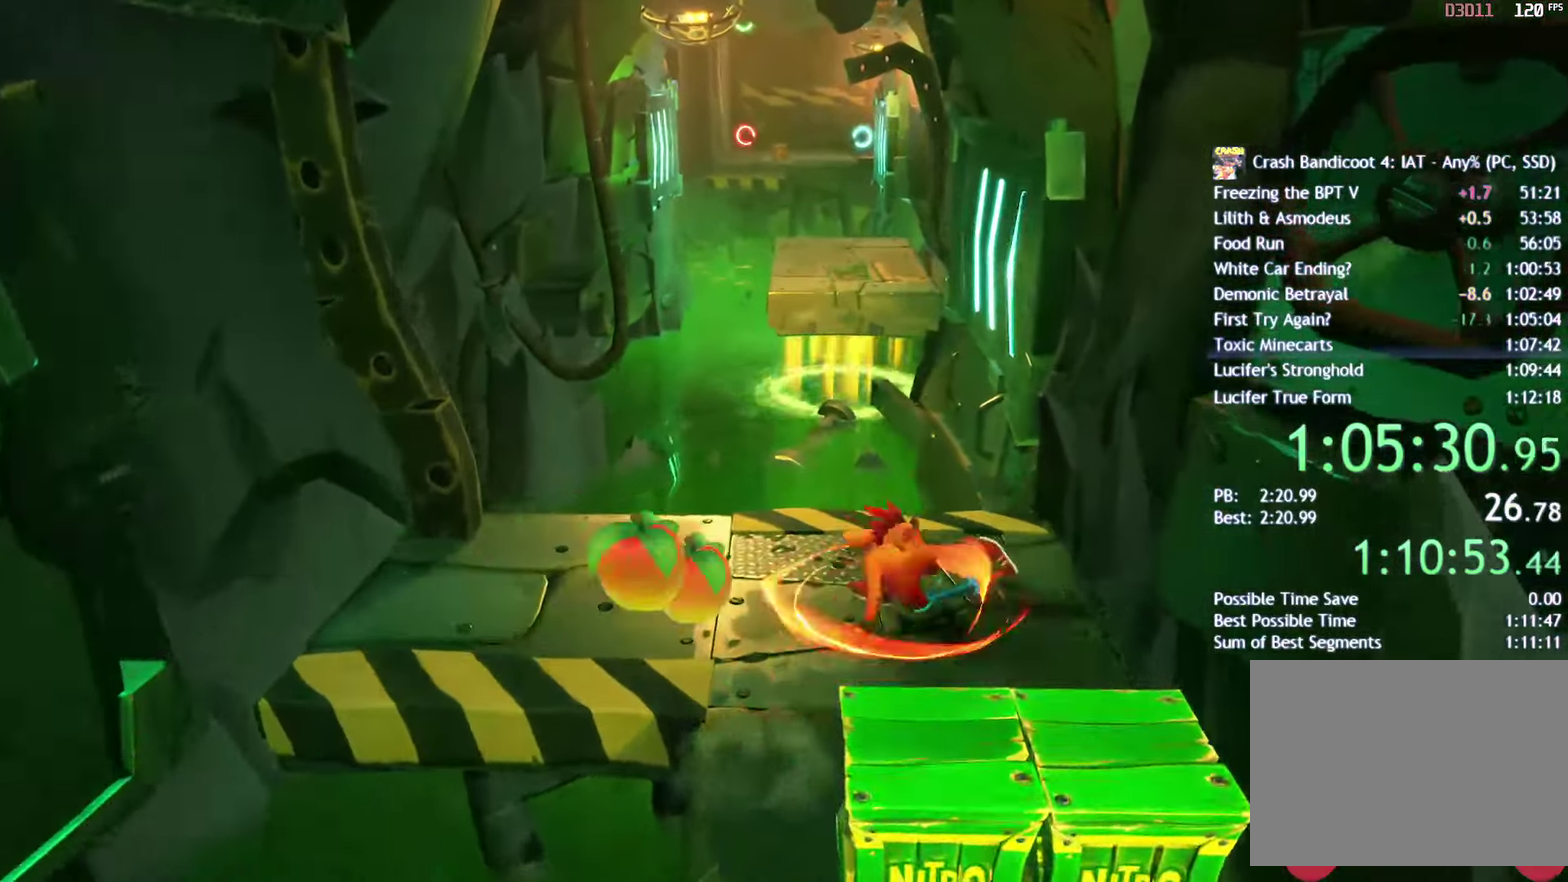
{"buttons": [], "left_stick": "up-right", "right_stick": "center", "events": [[50, "SQUARE", "up"], [167, "CIRCLE", "down"], [233, "CIRCLE", "up"], [317, "SQUARE", "down"], [367, "CROSS", "down"], [400, "SQUARE", "up"], [433, "CROSS", "up"]]}
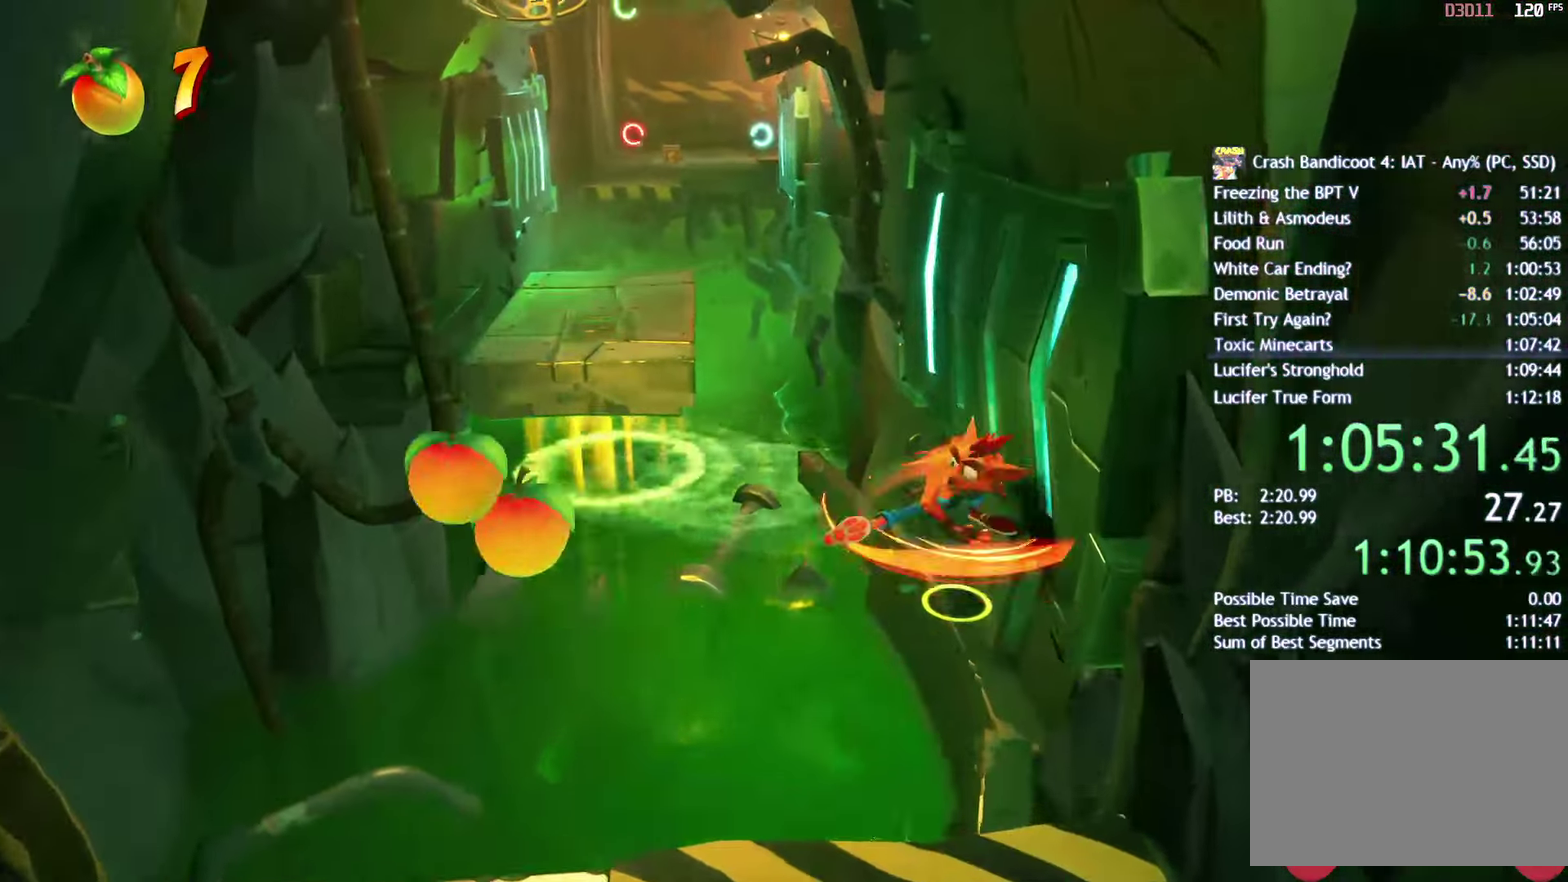
{"buttons": [], "left_stick": "up", "right_stick": "center", "events": [[200, "left_stick", "up"], [350, "CROSS", "down"], [433, "CROSS", "up"]]}